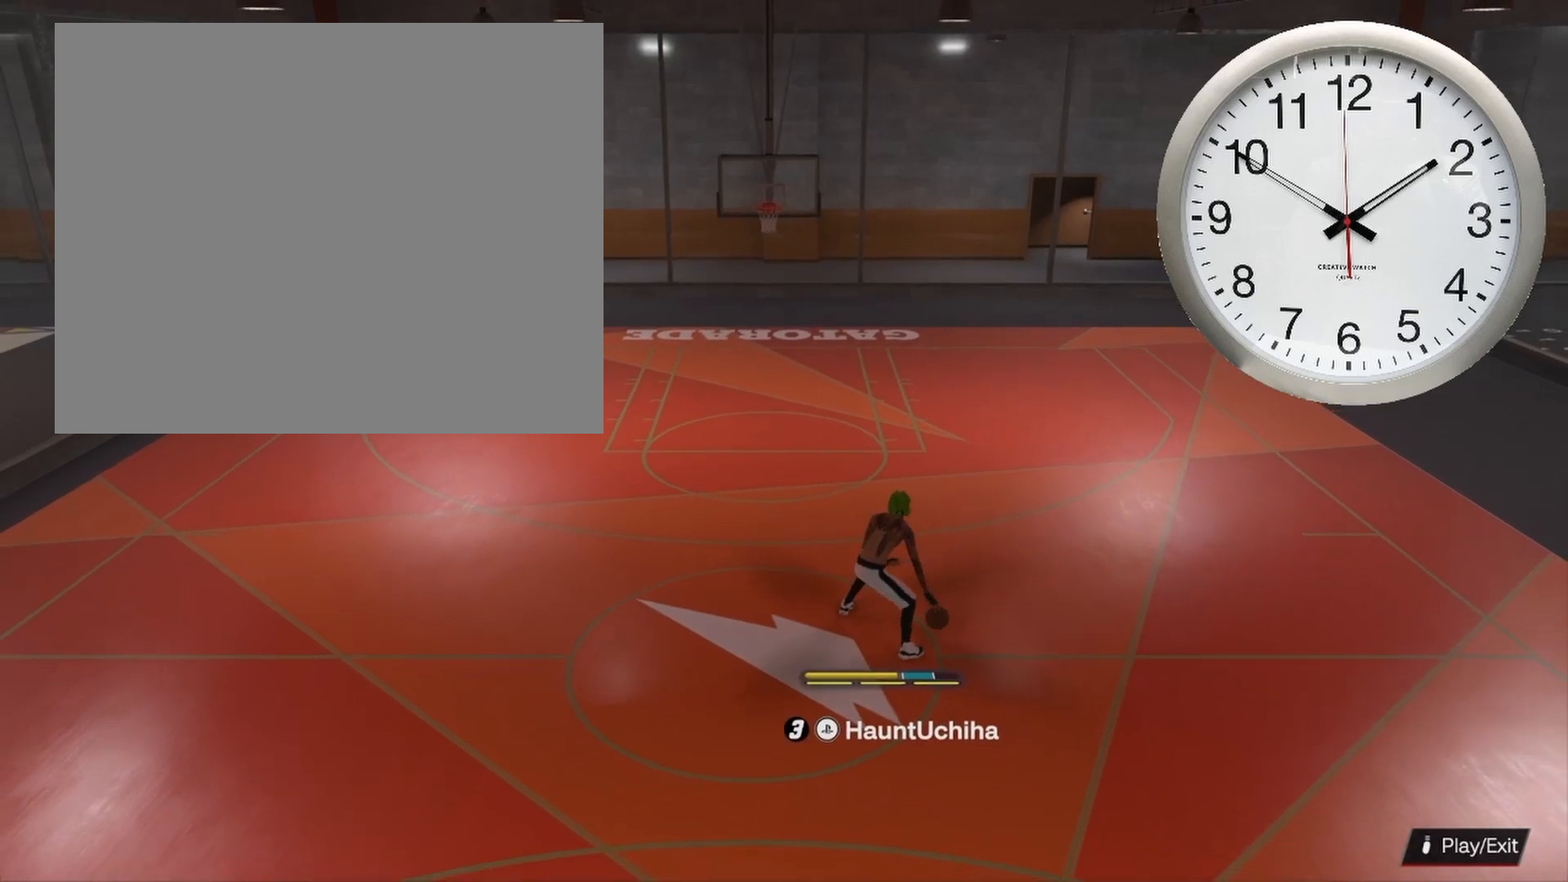
Gameplay with a controller (PlayStation layout); each line is a JSON object with the inputs held at the frame after it. "events" lists button and stick changes between this image and that frame as [ms after this image, input, new state], when the widget could be followed in between.
{"buttons": [], "left_stick": "center", "right_stick": "center", "events": []}
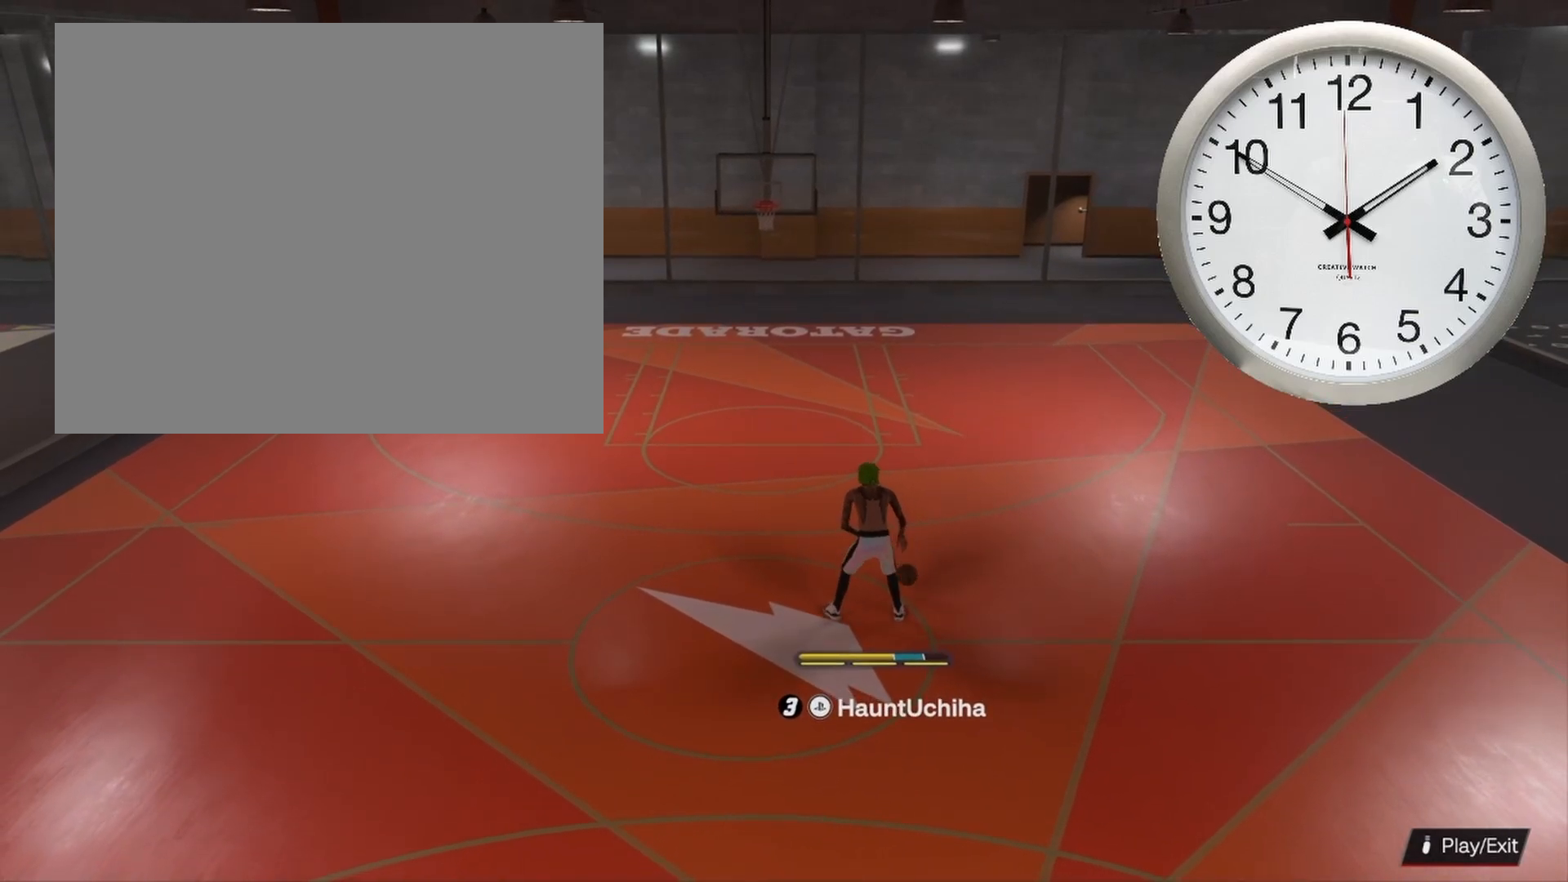
{"buttons": [], "left_stick": "up", "right_stick": "center", "events": [[217, "left_stick", "up"]]}
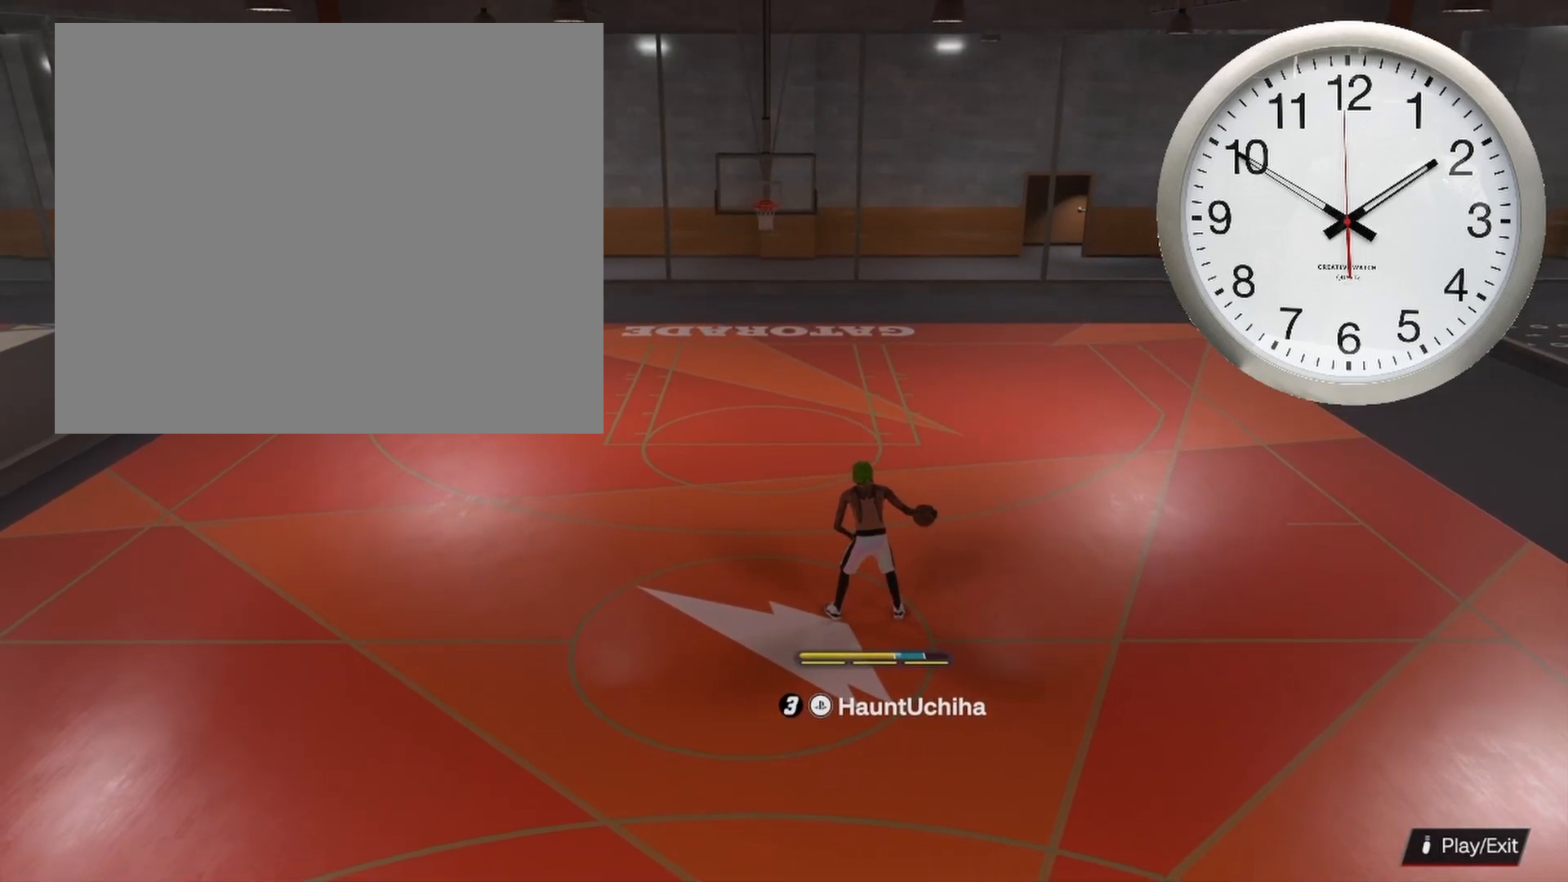
{"buttons": [], "left_stick": "center", "right_stick": "center", "events": [[217, "left_stick", "center"]]}
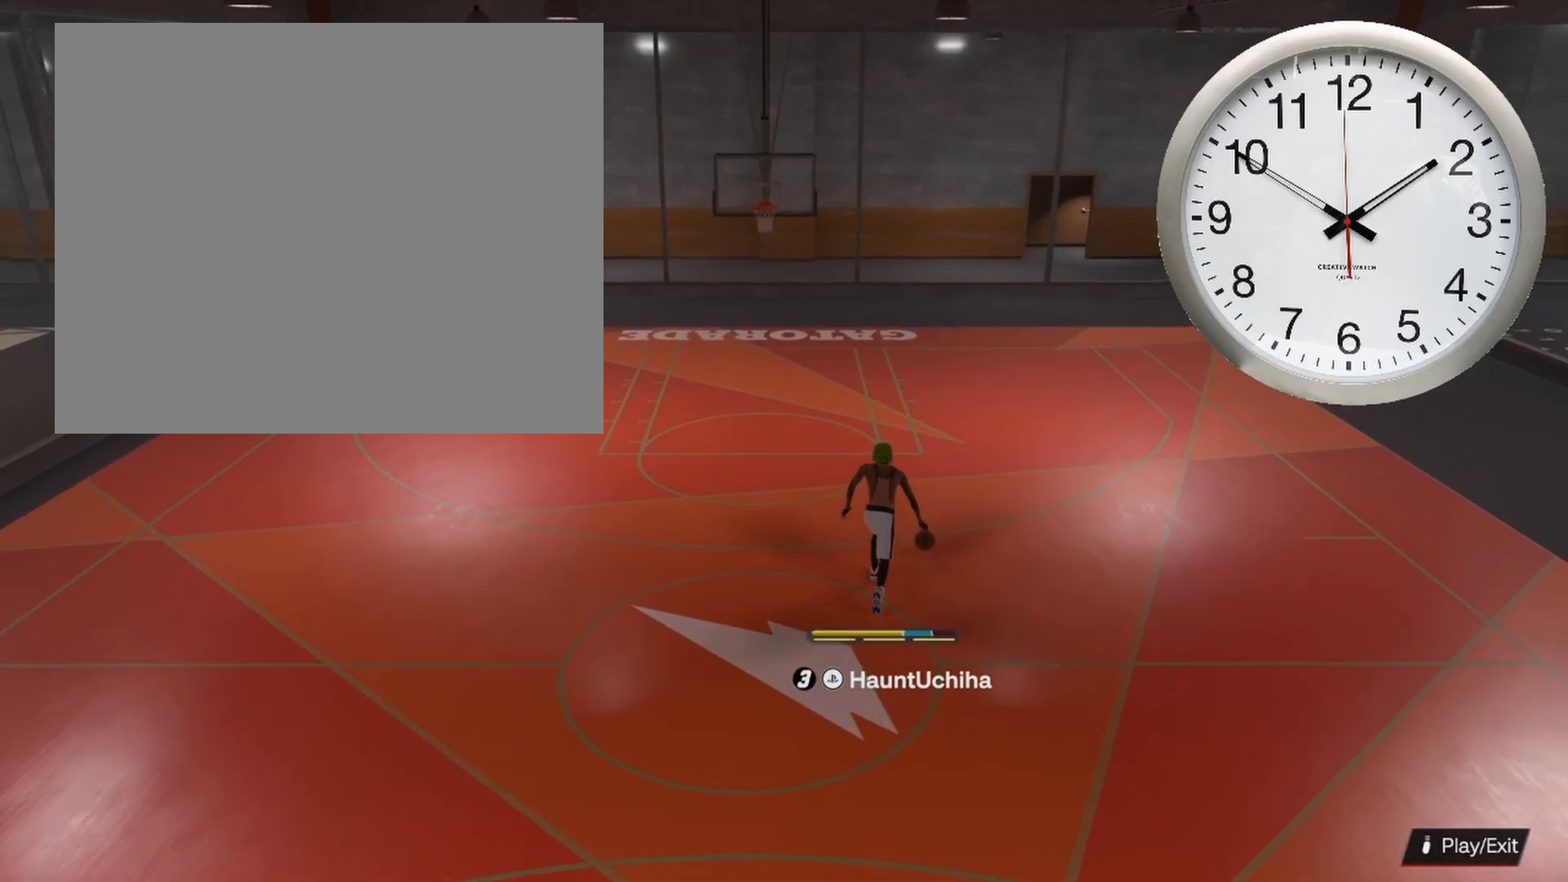
{"buttons": [], "left_stick": "center", "right_stick": "center", "events": []}
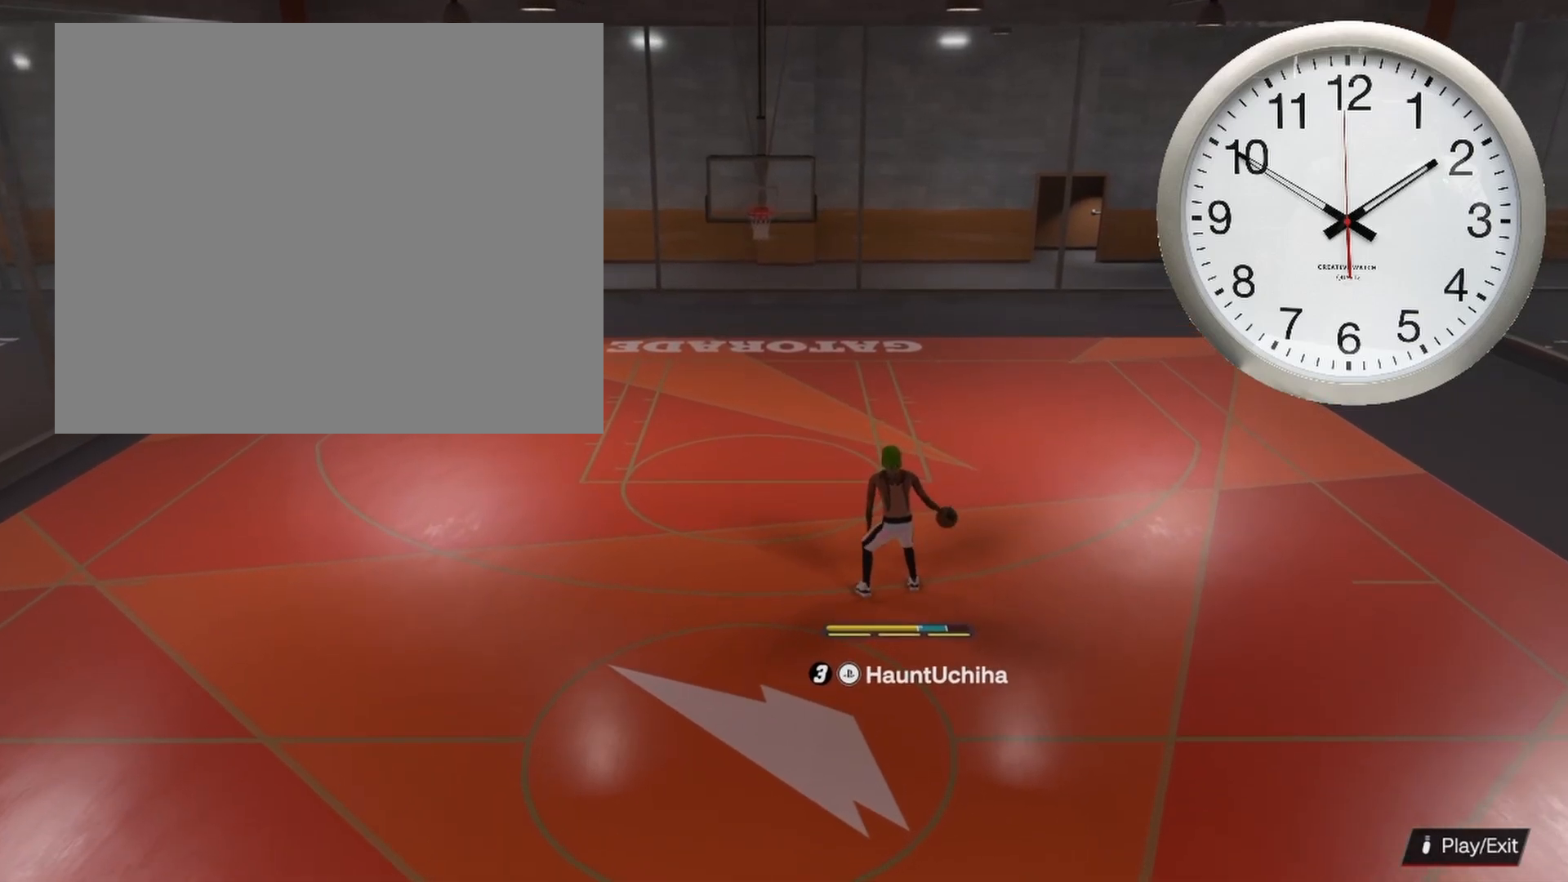
{"buttons": ["R2"], "left_stick": "center", "right_stick": "center", "events": [[33, "R2", "down"], [50, "right_stick", "up"], [117, "right_stick", "center"]]}
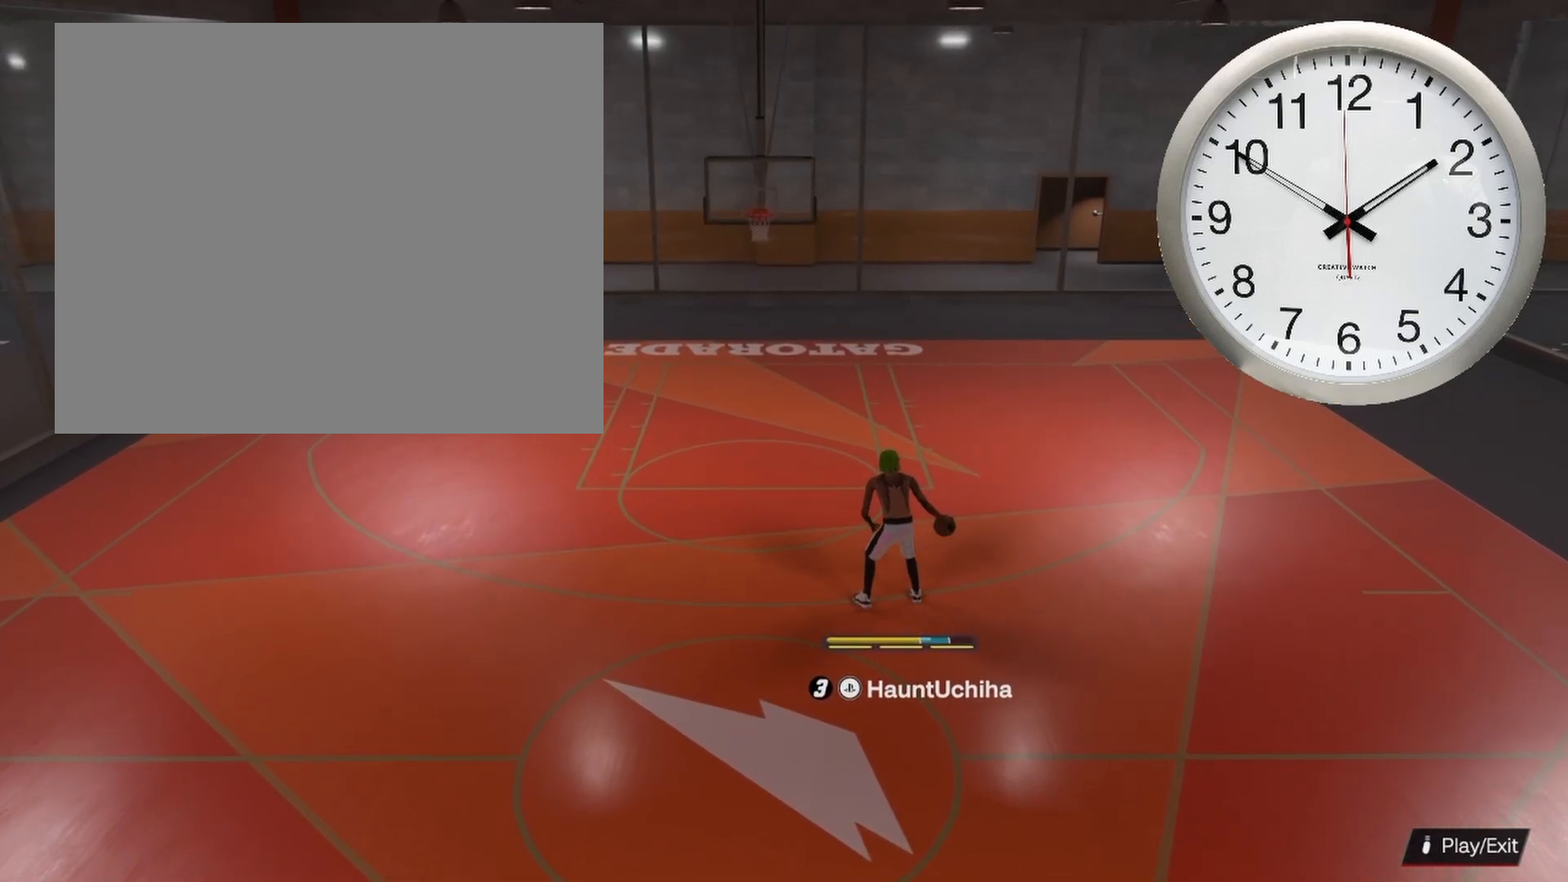
{"buttons": ["R2"], "left_stick": "down-right", "right_stick": "center", "events": [[150, "left_stick", "up-left"], [467, "left_stick", "down-right"]]}
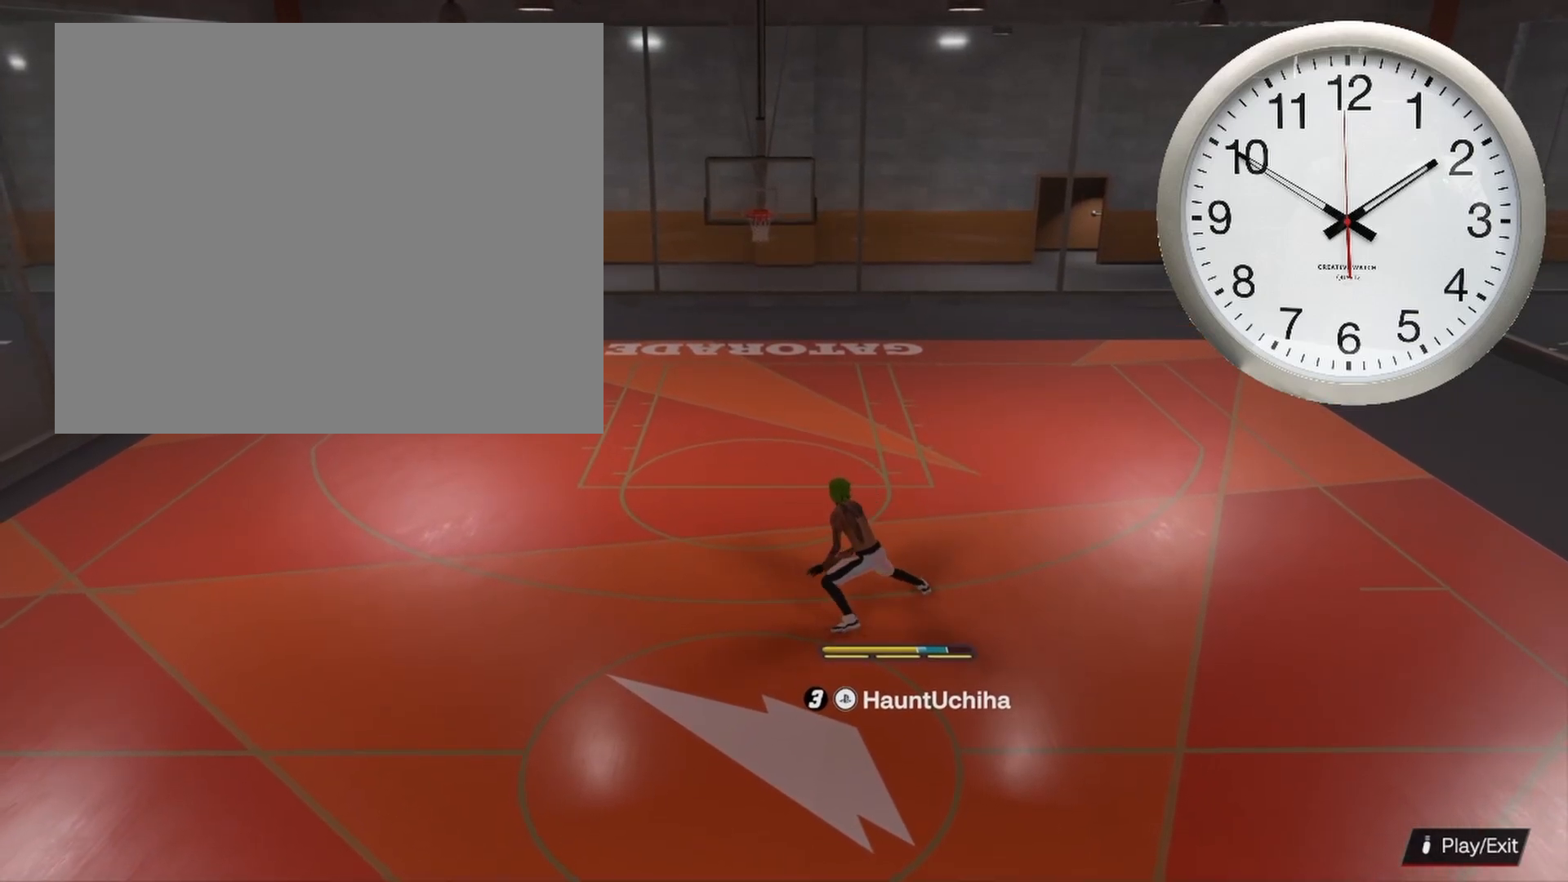
{"buttons": ["R2"], "left_stick": "right", "right_stick": "center", "events": [[233, "right_stick", "up"], [283, "right_stick", "center"], [400, "left_stick", "right"]]}
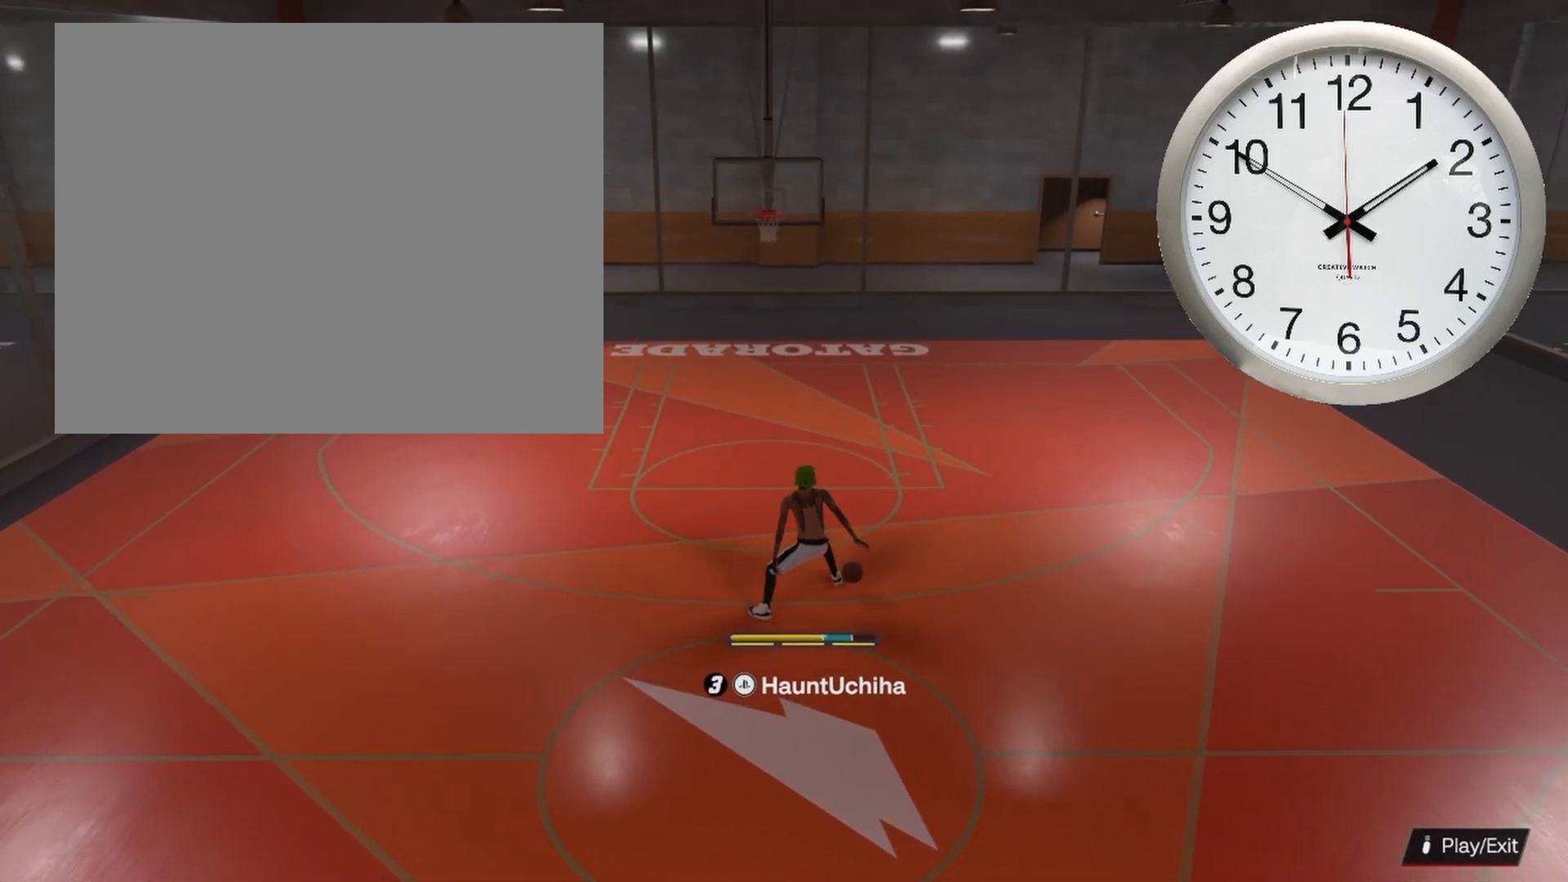
{"buttons": [], "left_stick": "down-left", "right_stick": "center", "events": [[200, "left_stick", "down-right"], [300, "left_stick", "center"], [383, "R2", "up"], [450, "left_stick", "down-left"]]}
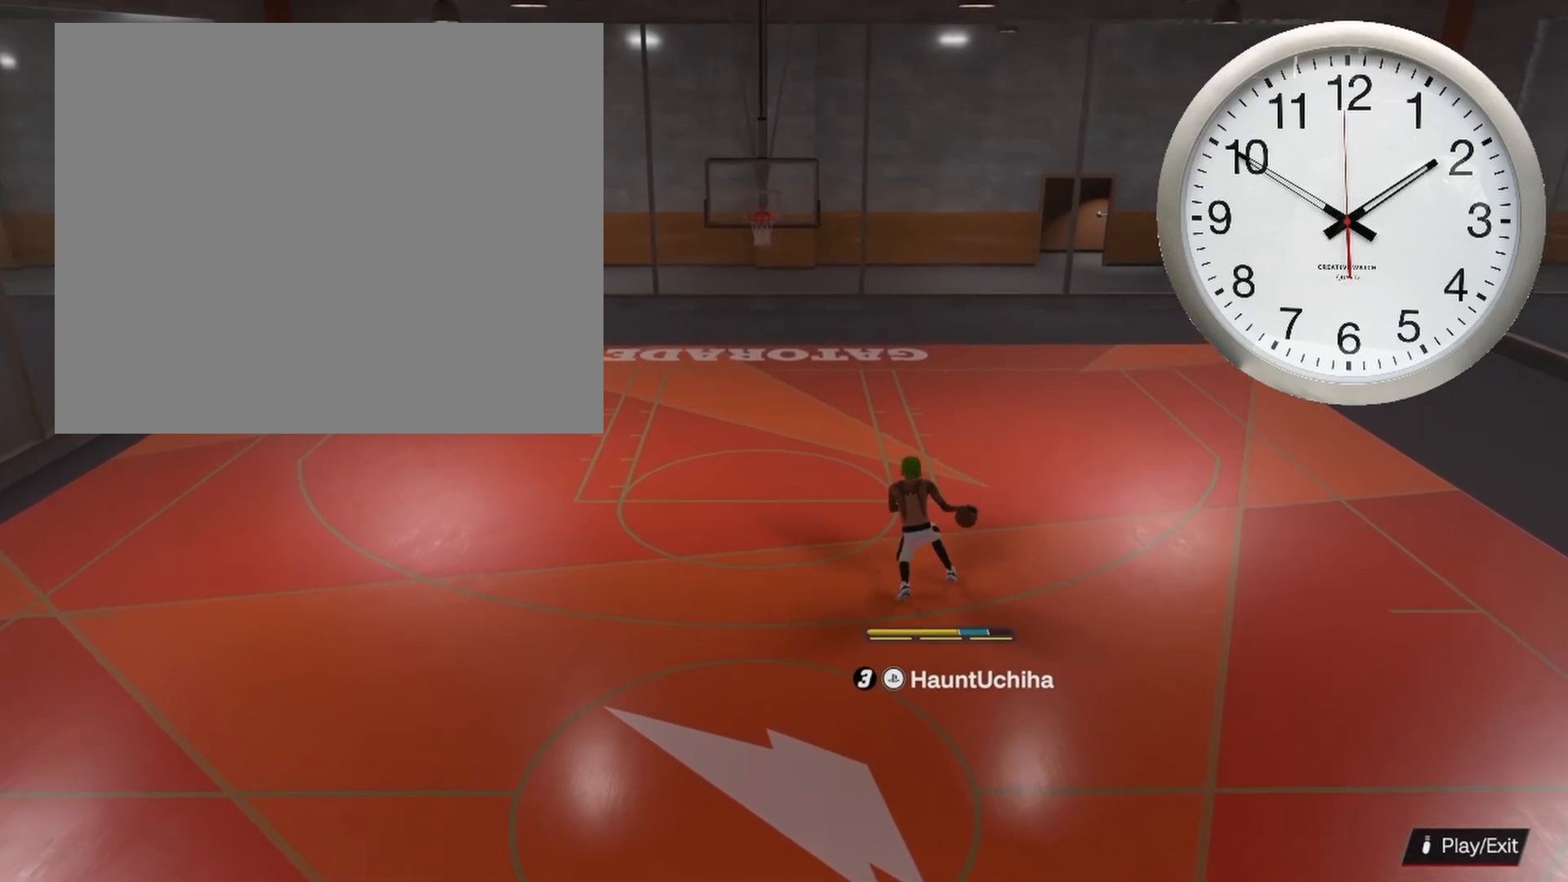
{"buttons": [], "left_stick": "down-left", "right_stick": "center", "events": []}
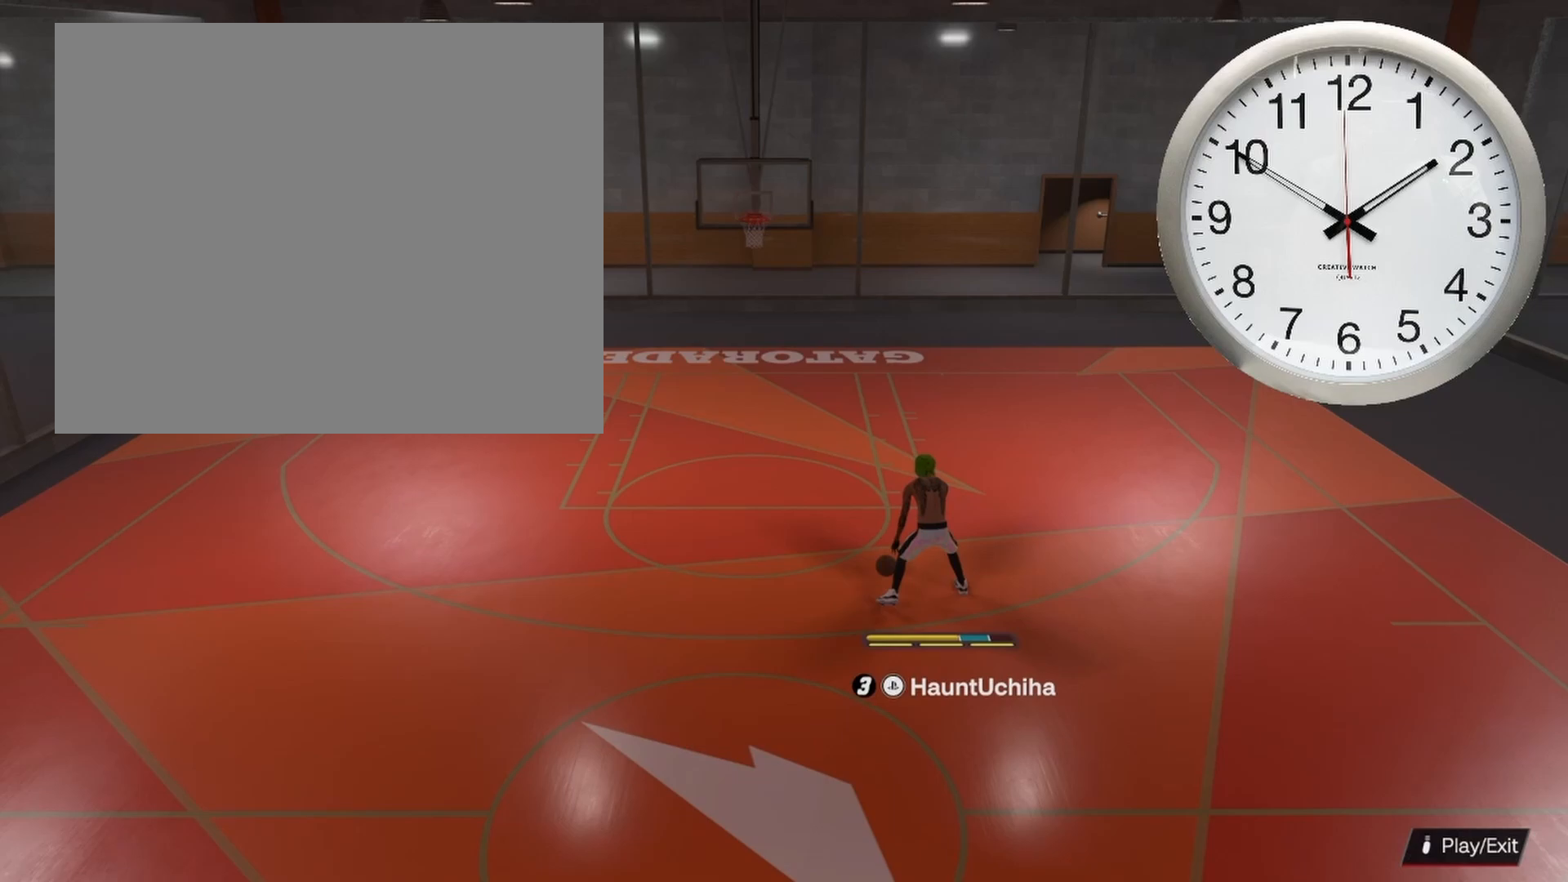
{"buttons": [], "left_stick": "down-right", "right_stick": "center", "events": [[317, "left_stick", "down-right"]]}
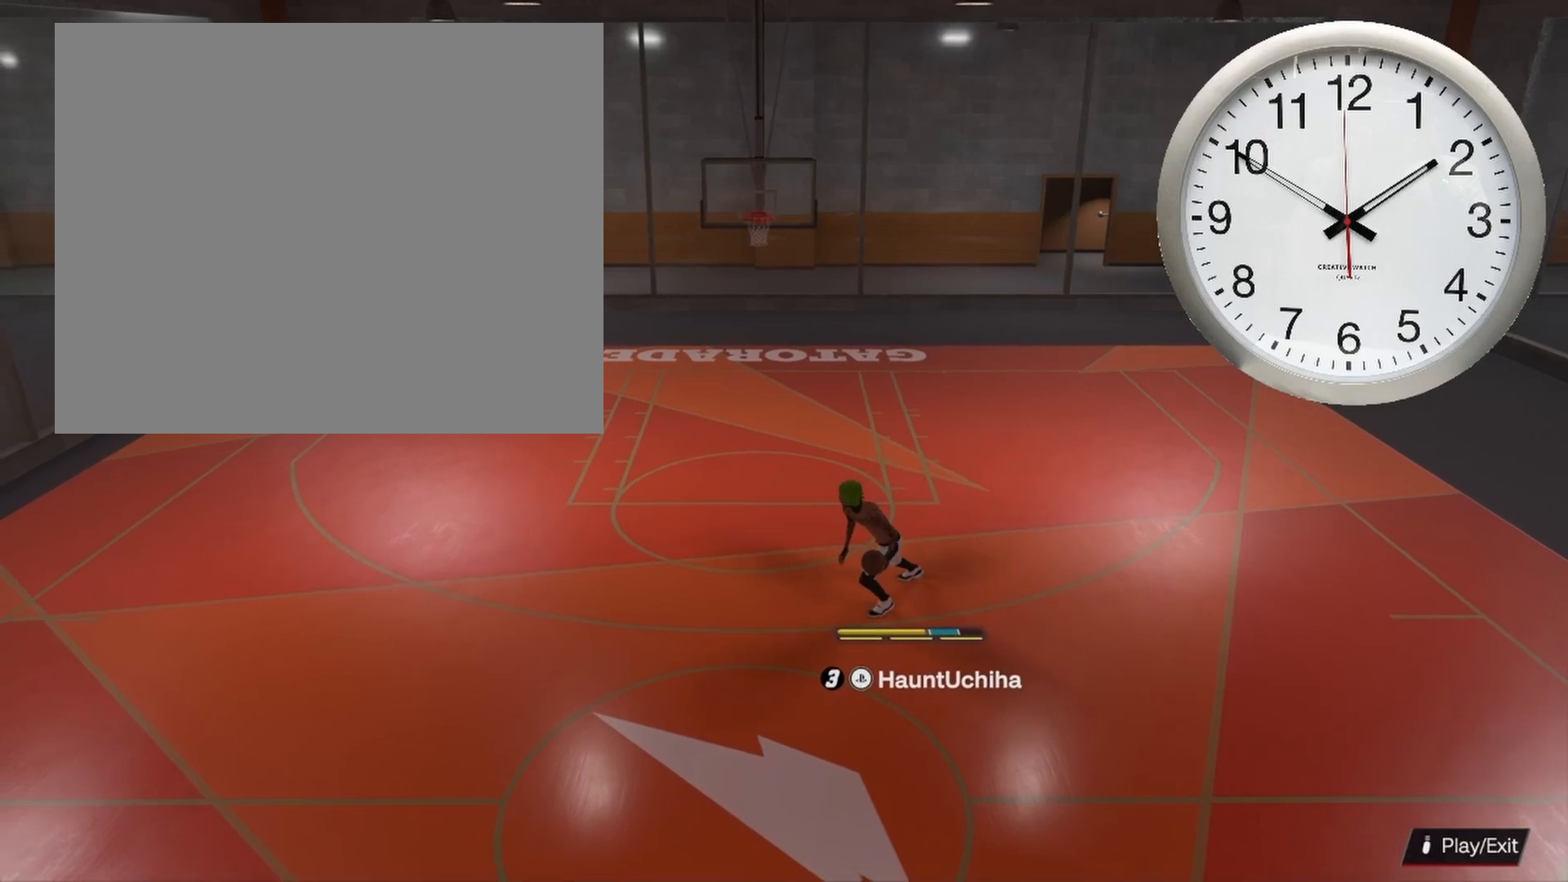
{"buttons": [], "left_stick": "up-right", "right_stick": "center", "events": [[183, "left_stick", "up-right"]]}
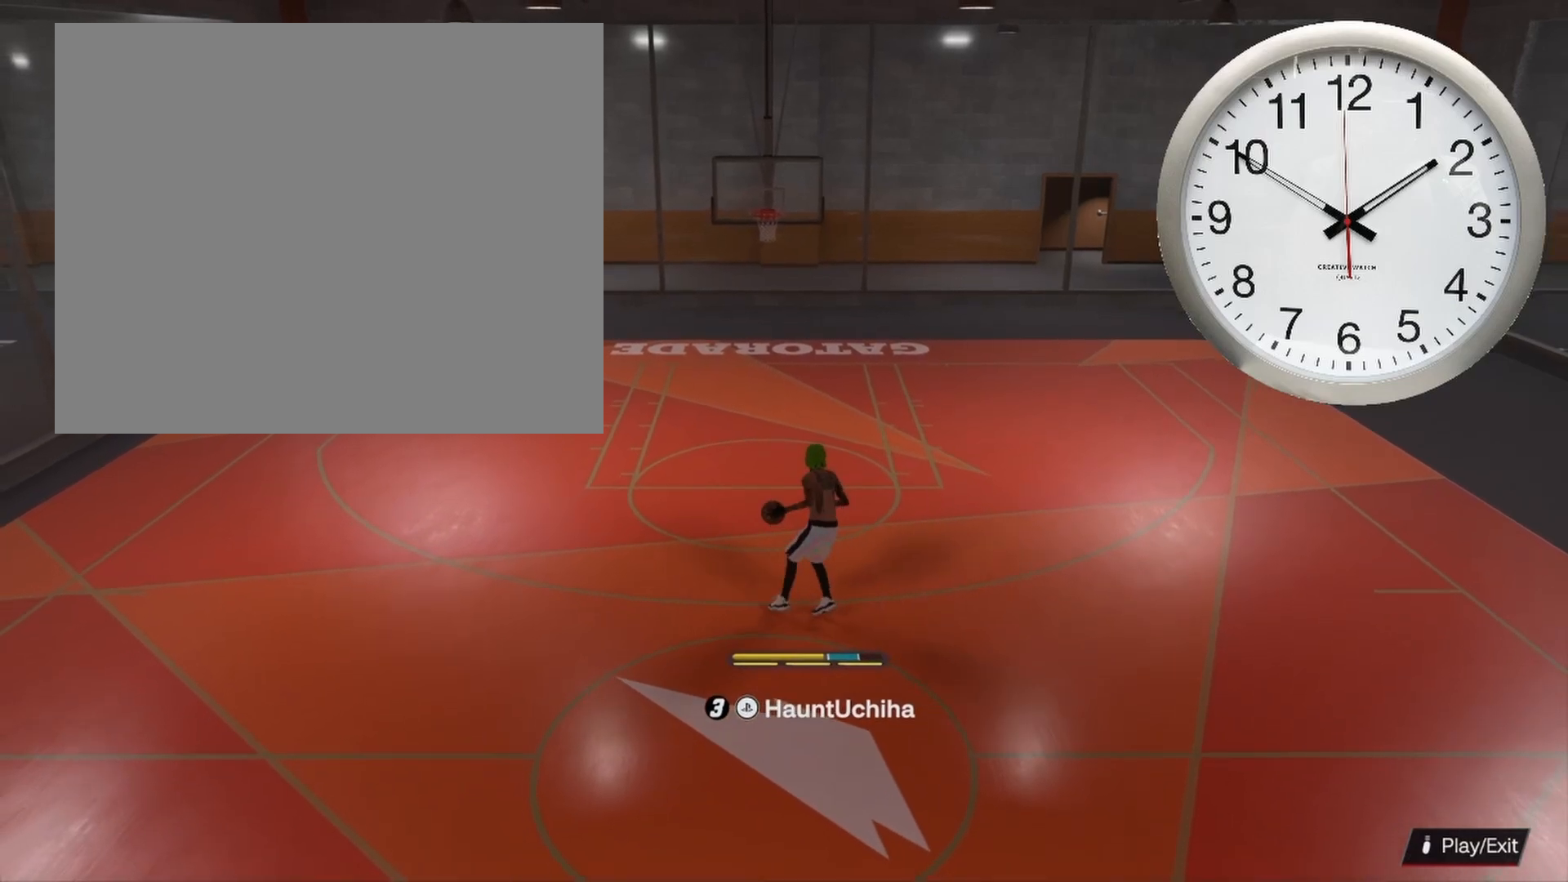
{"buttons": [], "left_stick": "center", "right_stick": "center", "events": [[150, "left_stick", "center"]]}
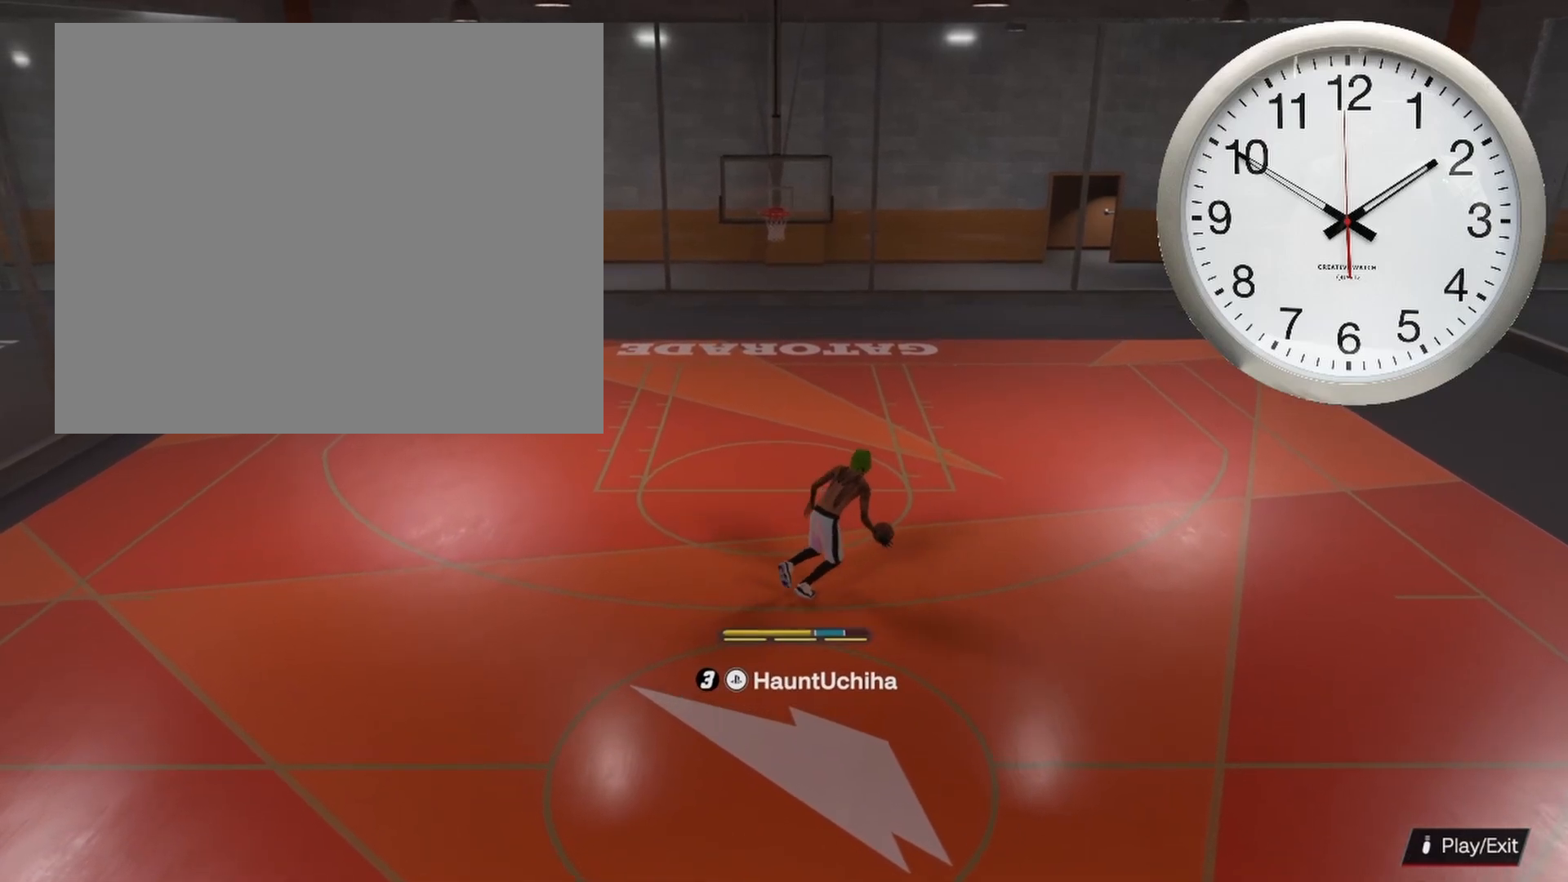
{"buttons": [], "left_stick": "down", "right_stick": "center", "events": [[467, "left_stick", "down"]]}
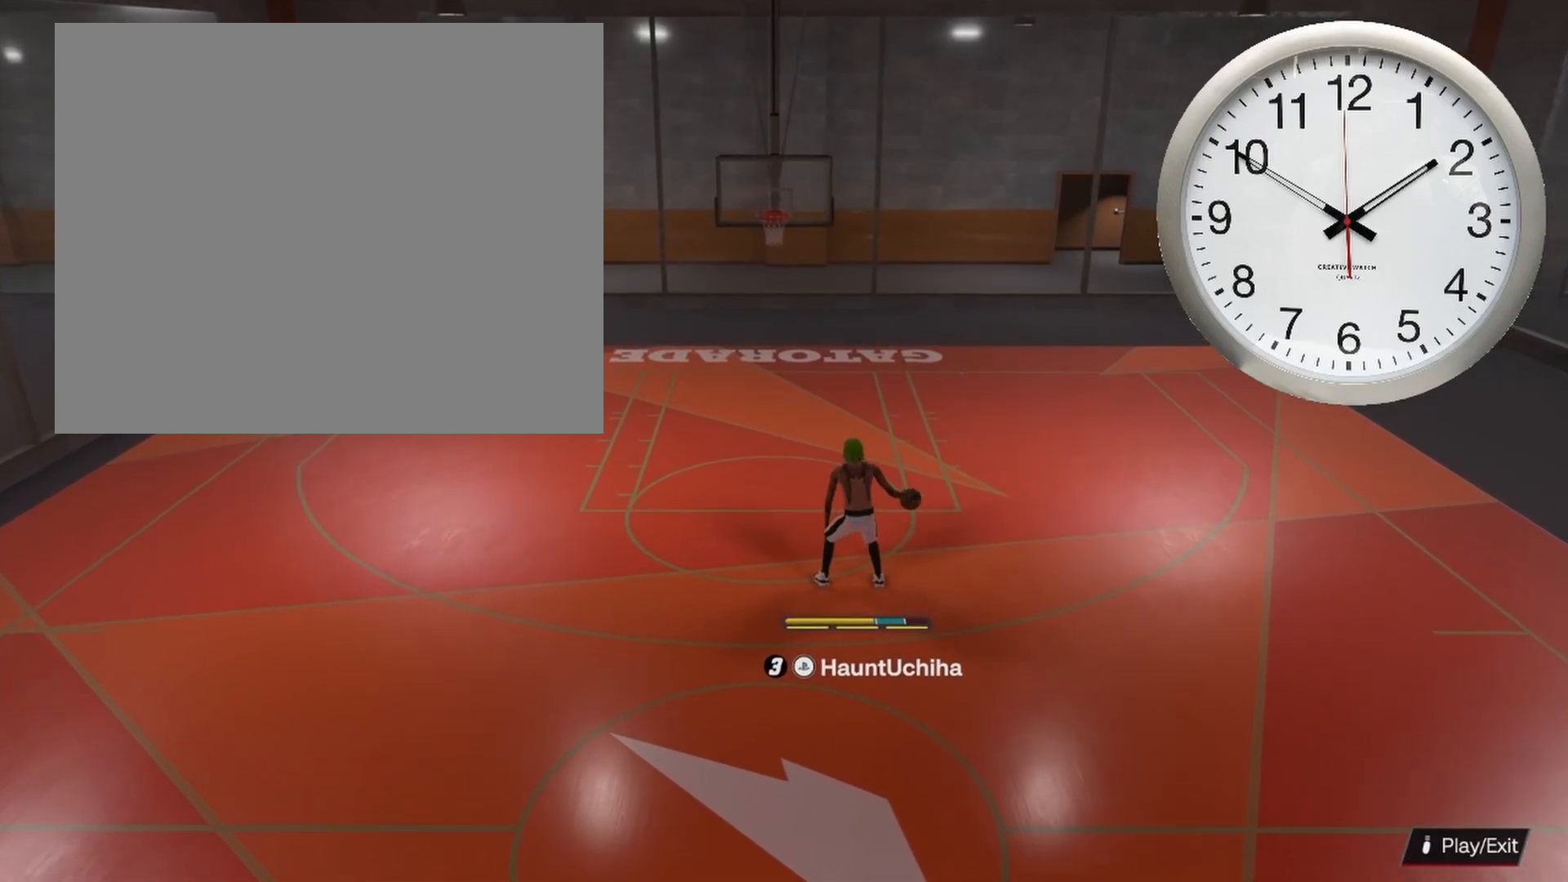
{"buttons": [], "left_stick": "down", "right_stick": "center", "events": []}
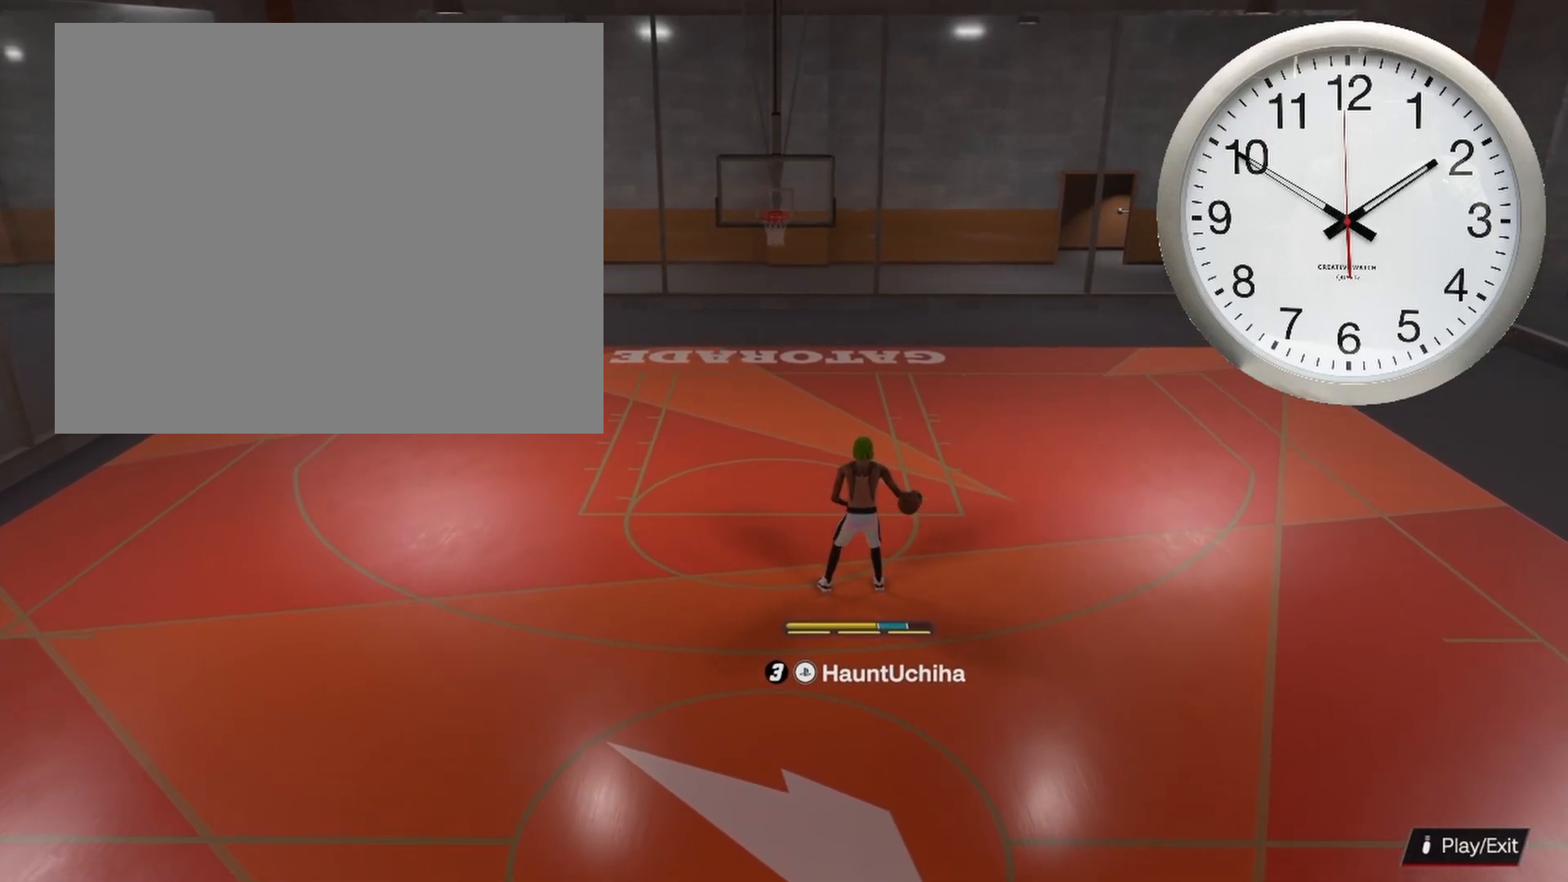
{"buttons": [], "left_stick": "center", "right_stick": "center", "events": [[100, "left_stick", "center"]]}
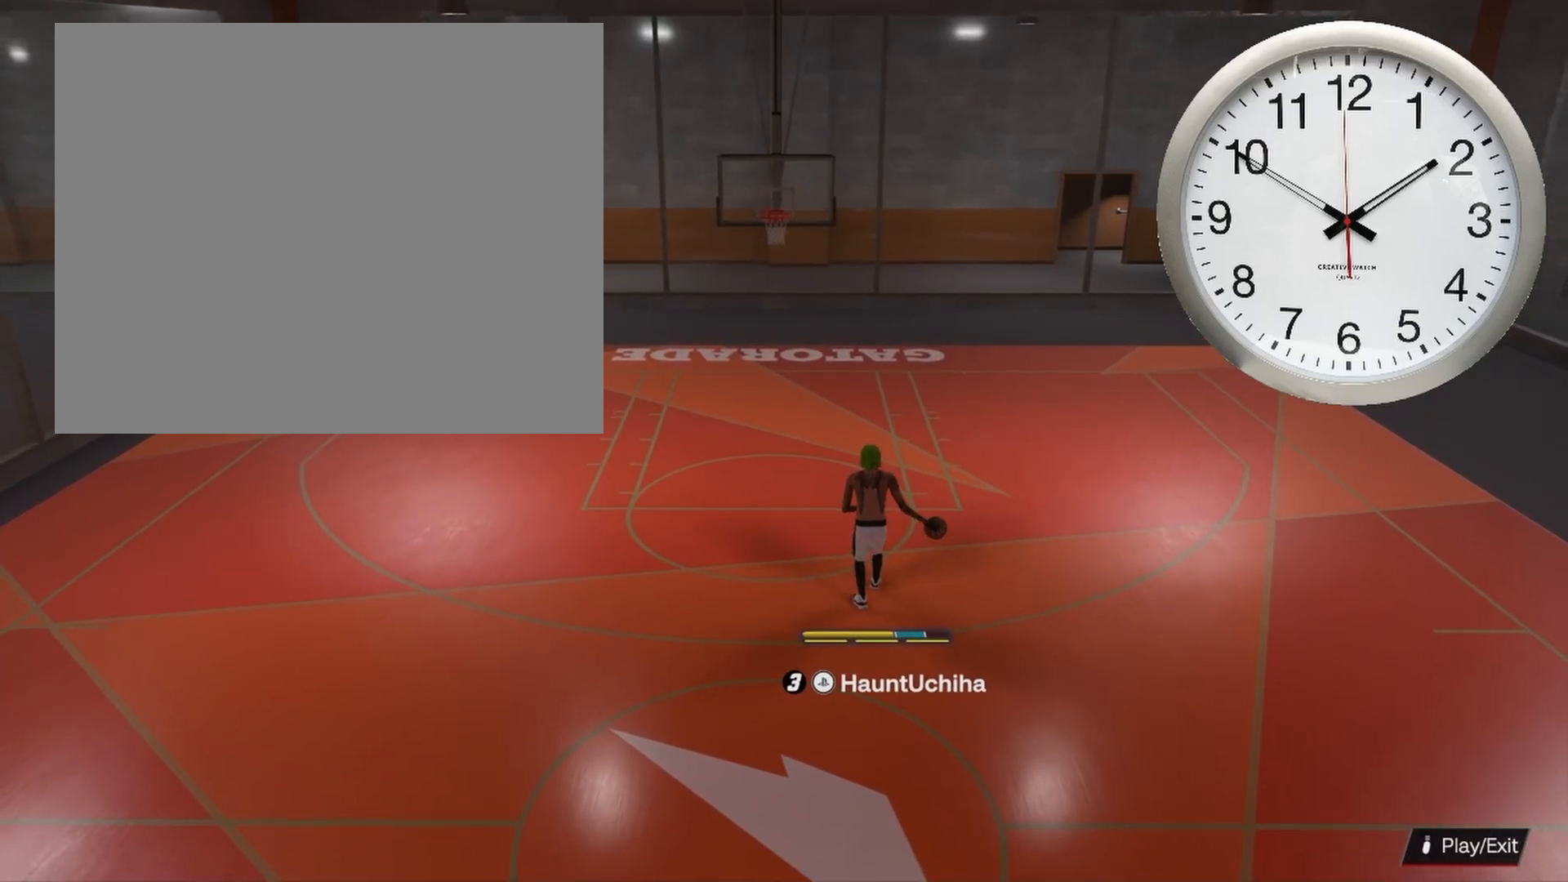
{"buttons": ["R2"], "left_stick": "center", "right_stick": "center", "events": [[17, "R2", "down"], [33, "right_stick", "up"], [117, "right_stick", "center"]]}
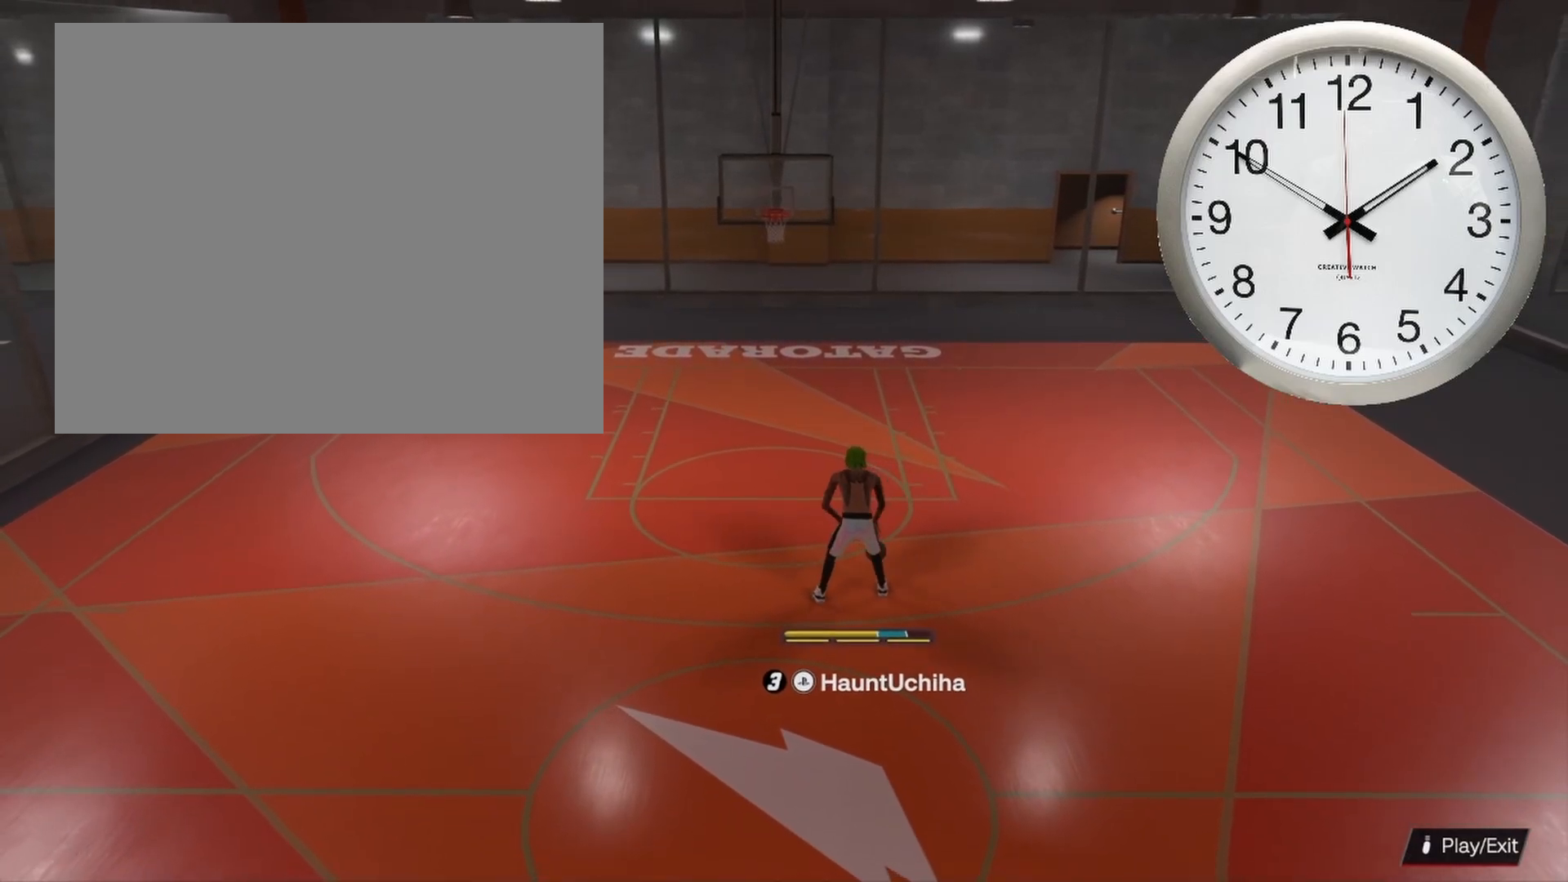
{"buttons": ["R2"], "left_stick": "down-right", "right_stick": "center", "events": [[50, "left_stick", "up"], [433, "left_stick", "down-right"]]}
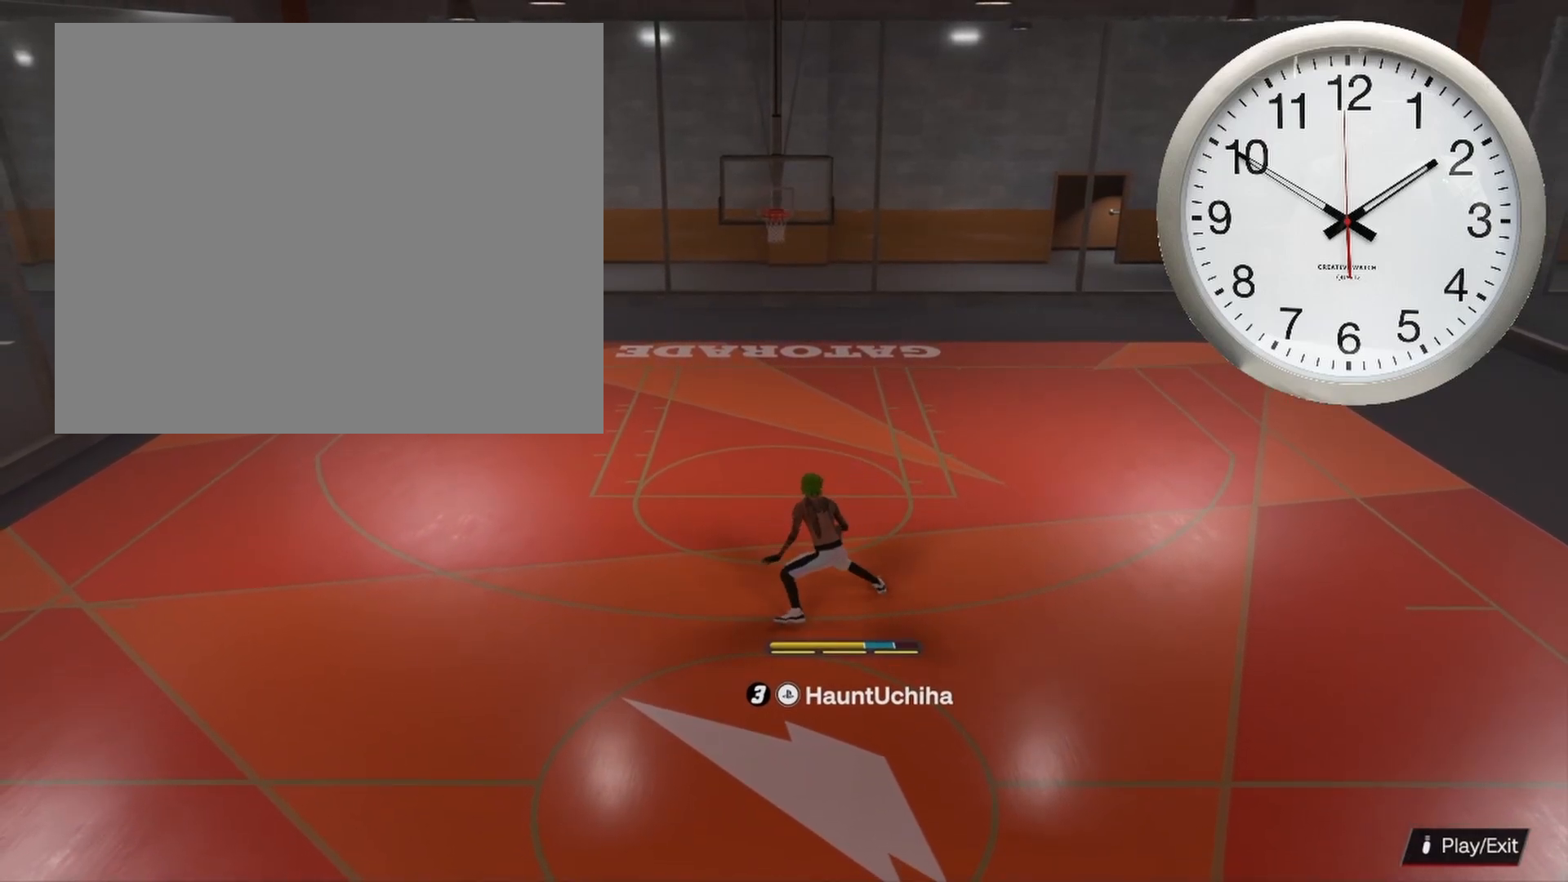
{"buttons": ["R2"], "left_stick": "down-right", "right_stick": "center", "events": [[267, "right_stick", "up"], [317, "right_stick", "center"]]}
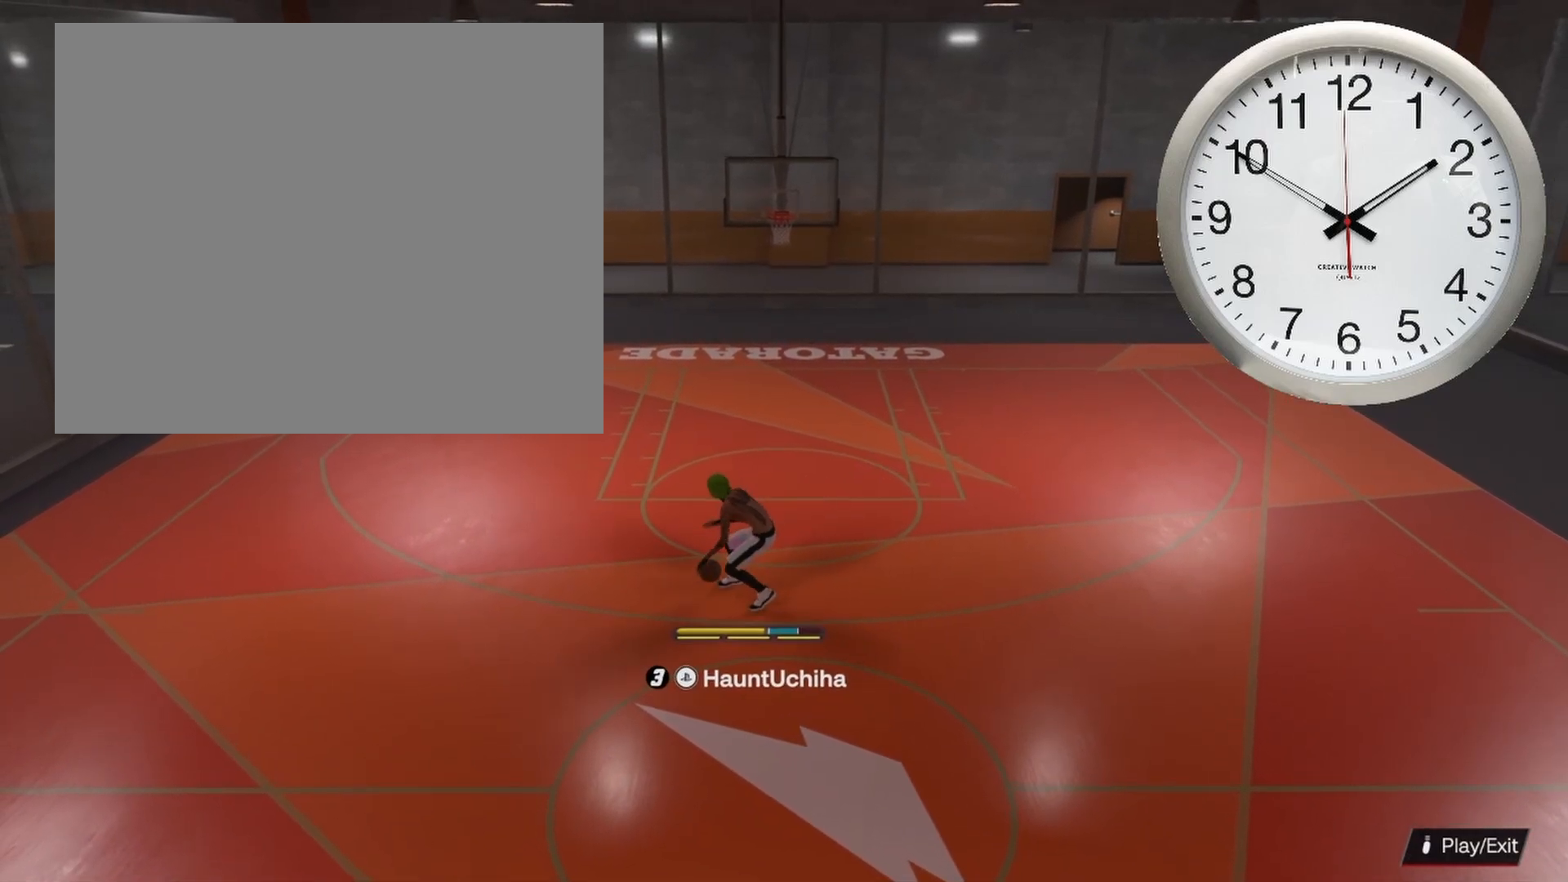
{"buttons": ["R2"], "left_stick": "center", "right_stick": "center", "events": [[100, "L3", "down"], [300, "L3", "up"], [383, "left_stick", "center"]]}
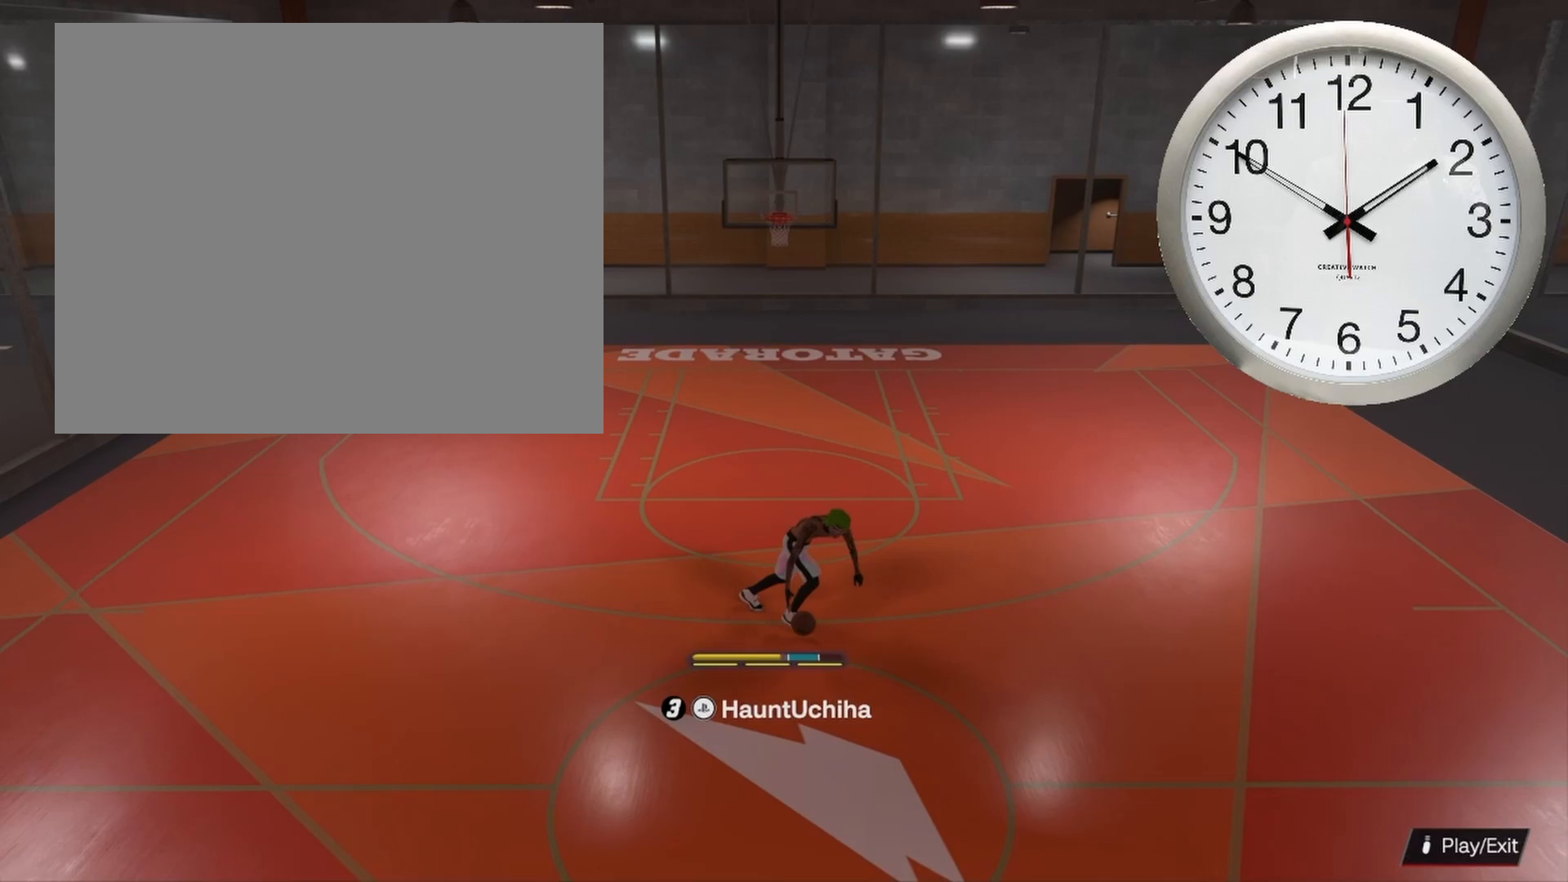
{"buttons": [], "left_stick": "center", "right_stick": "center", "events": [[33, "R2", "up"]]}
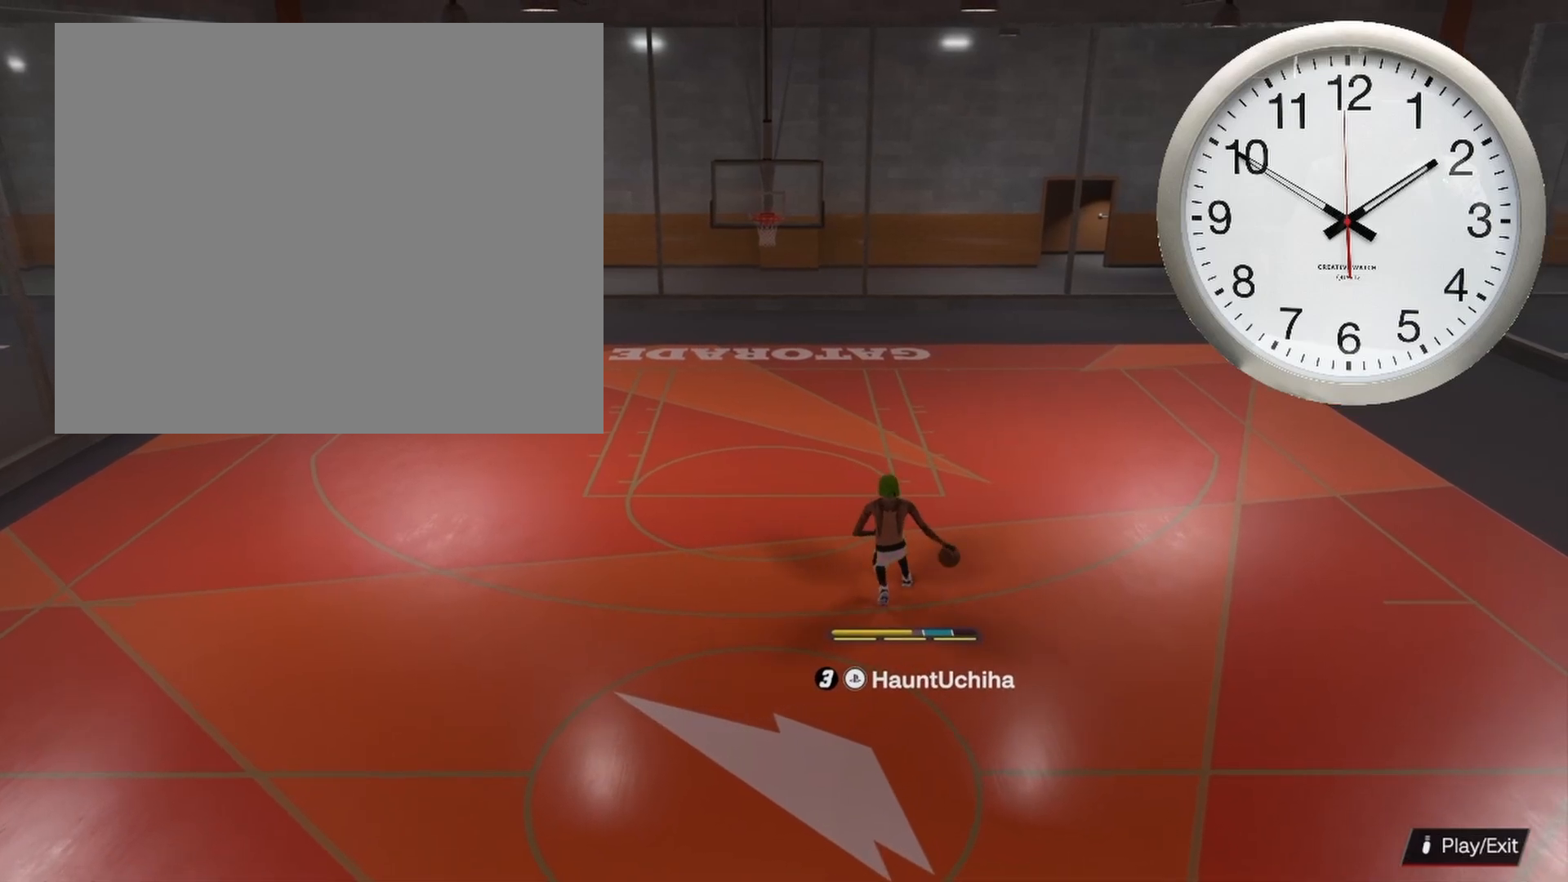
{"buttons": ["R2"], "left_stick": "center", "right_stick": "center", "events": [[400, "R2", "down"]]}
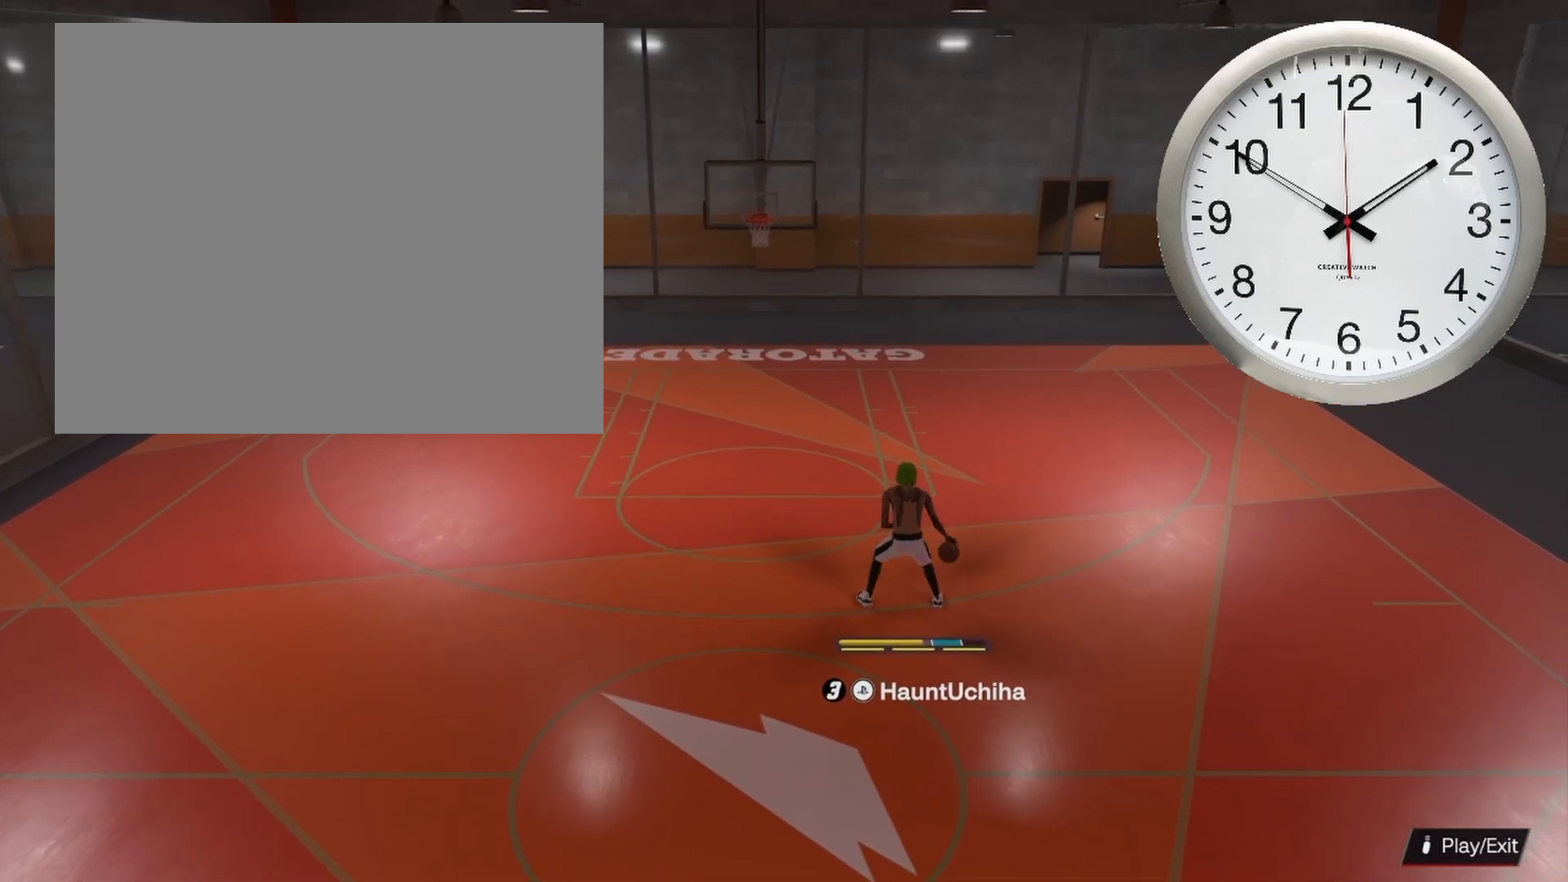
{"buttons": ["R2"], "left_stick": "up-left", "right_stick": "center", "events": [[367, "left_stick", "up-left"]]}
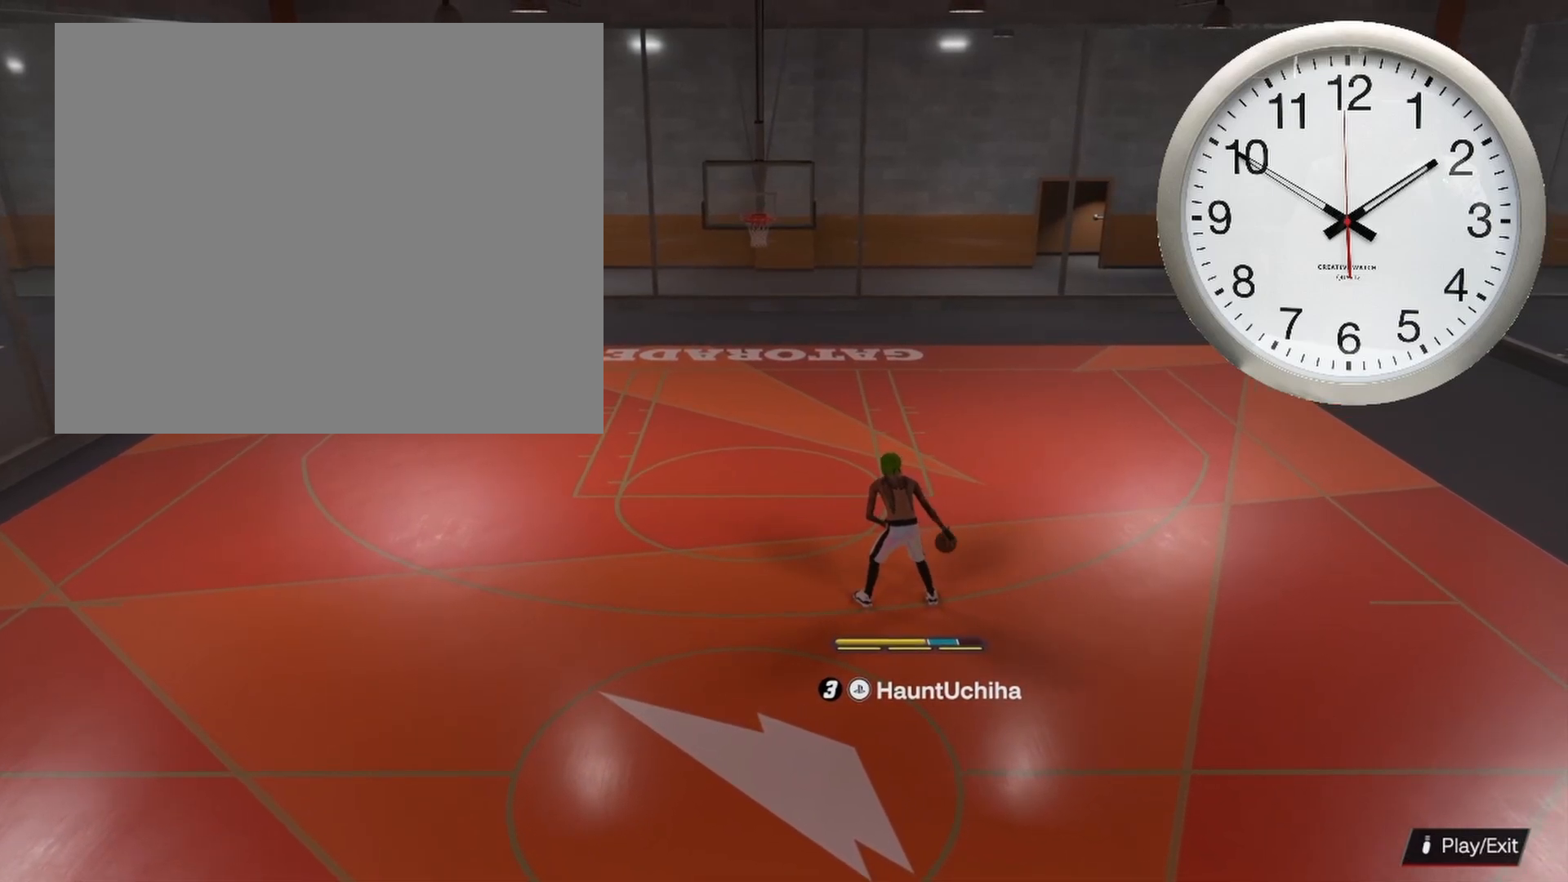
{"buttons": ["R2"], "left_stick": "down-right", "right_stick": "center", "events": [[317, "left_stick", "down-right"]]}
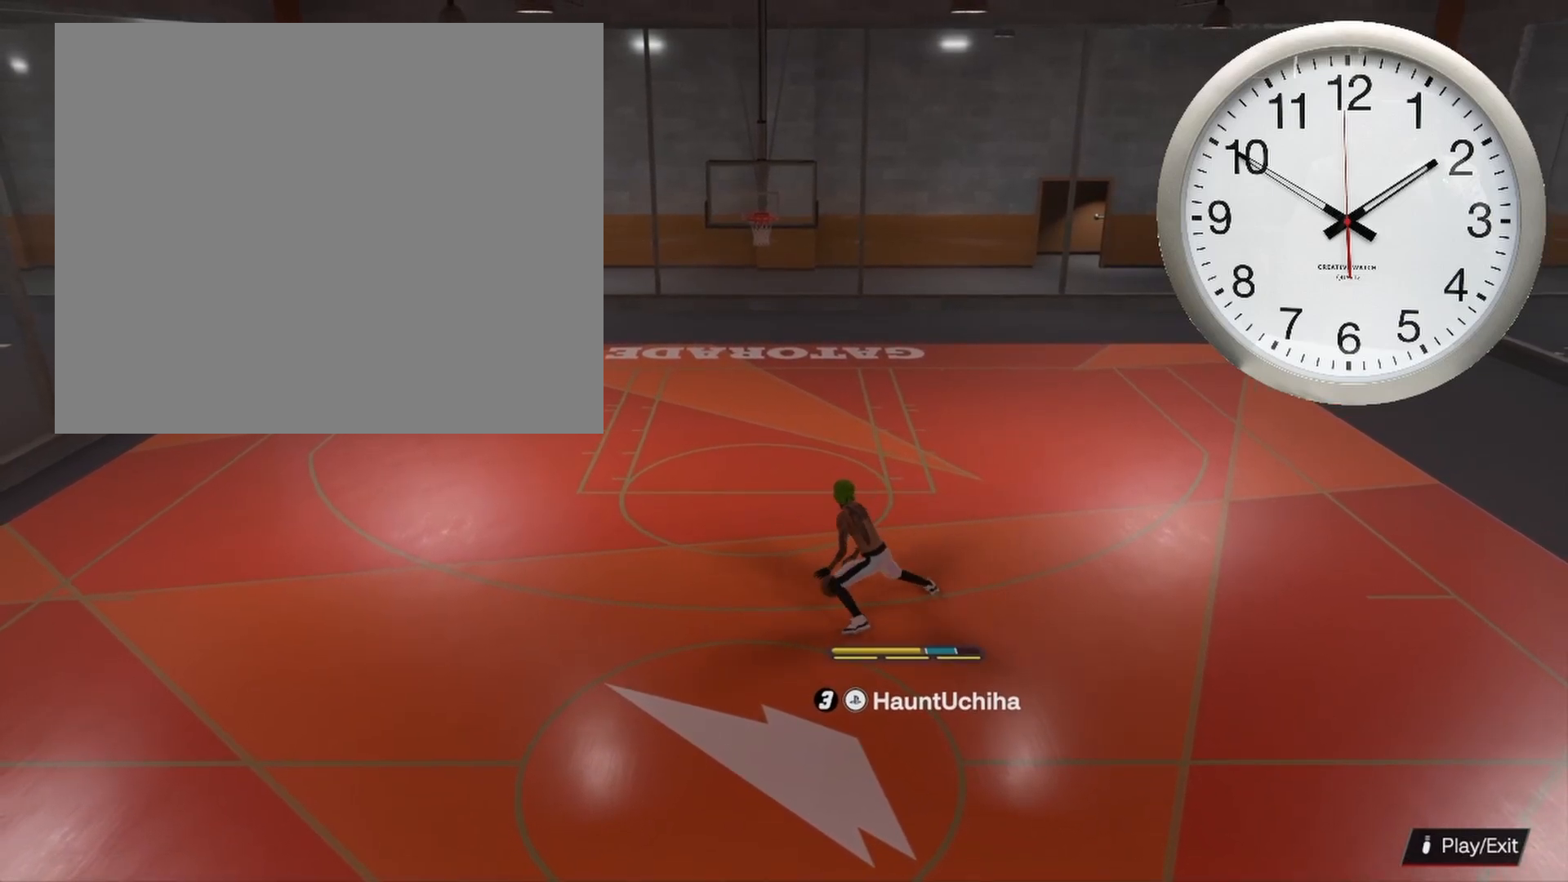
{"buttons": ["R2"], "left_stick": "right", "right_stick": "center", "events": [[217, "right_stick", "up"], [267, "right_stick", "center"], [383, "left_stick", "right"]]}
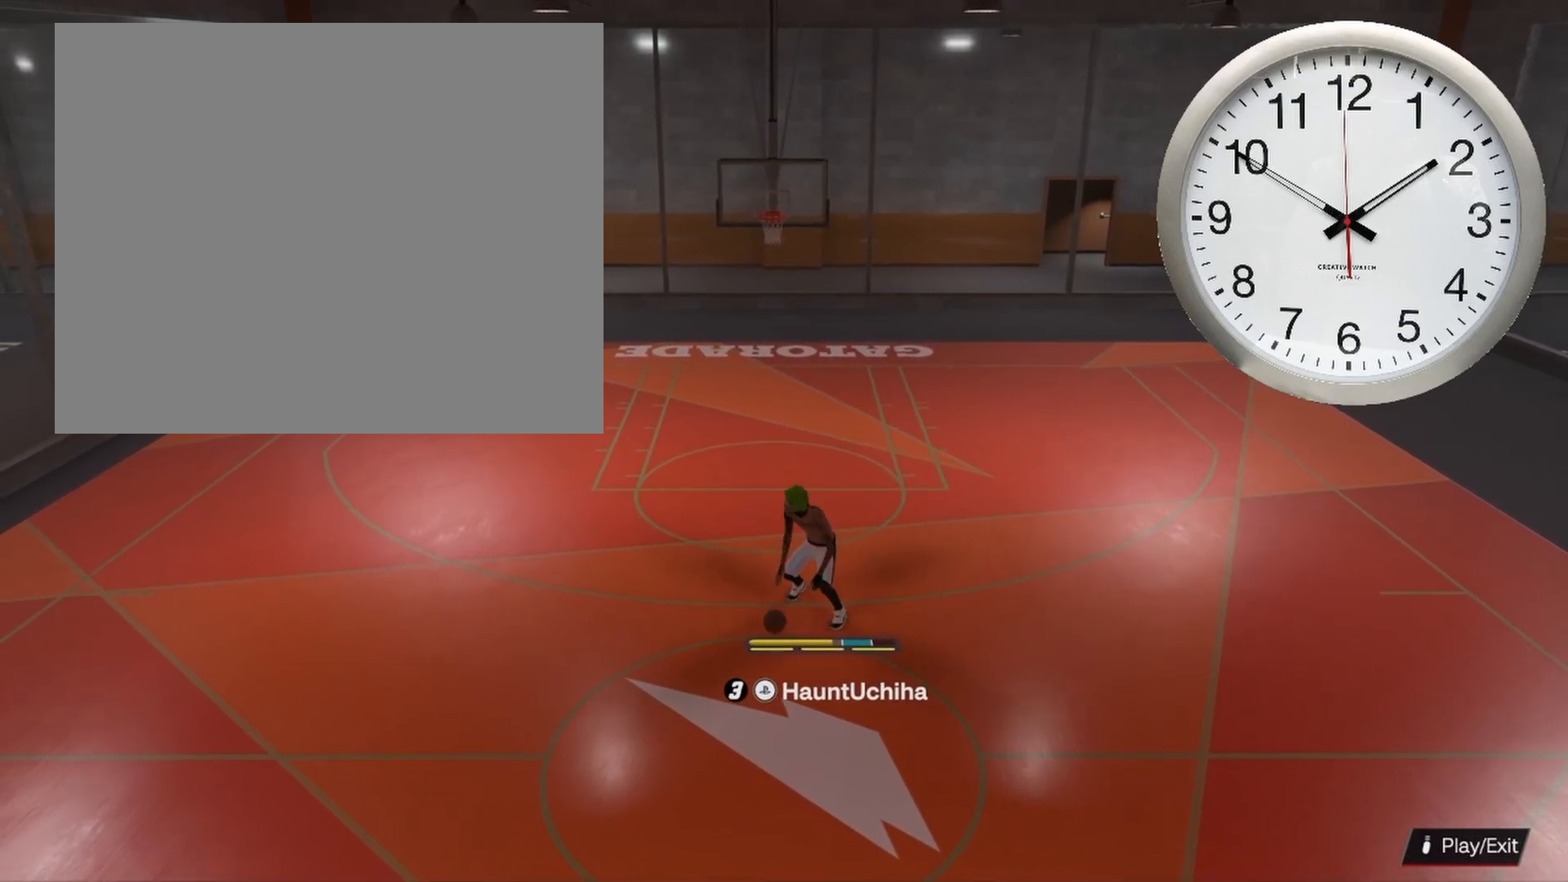
{"buttons": ["R2"], "left_stick": "center", "right_stick": "center", "events": [[200, "left_stick", "center"]]}
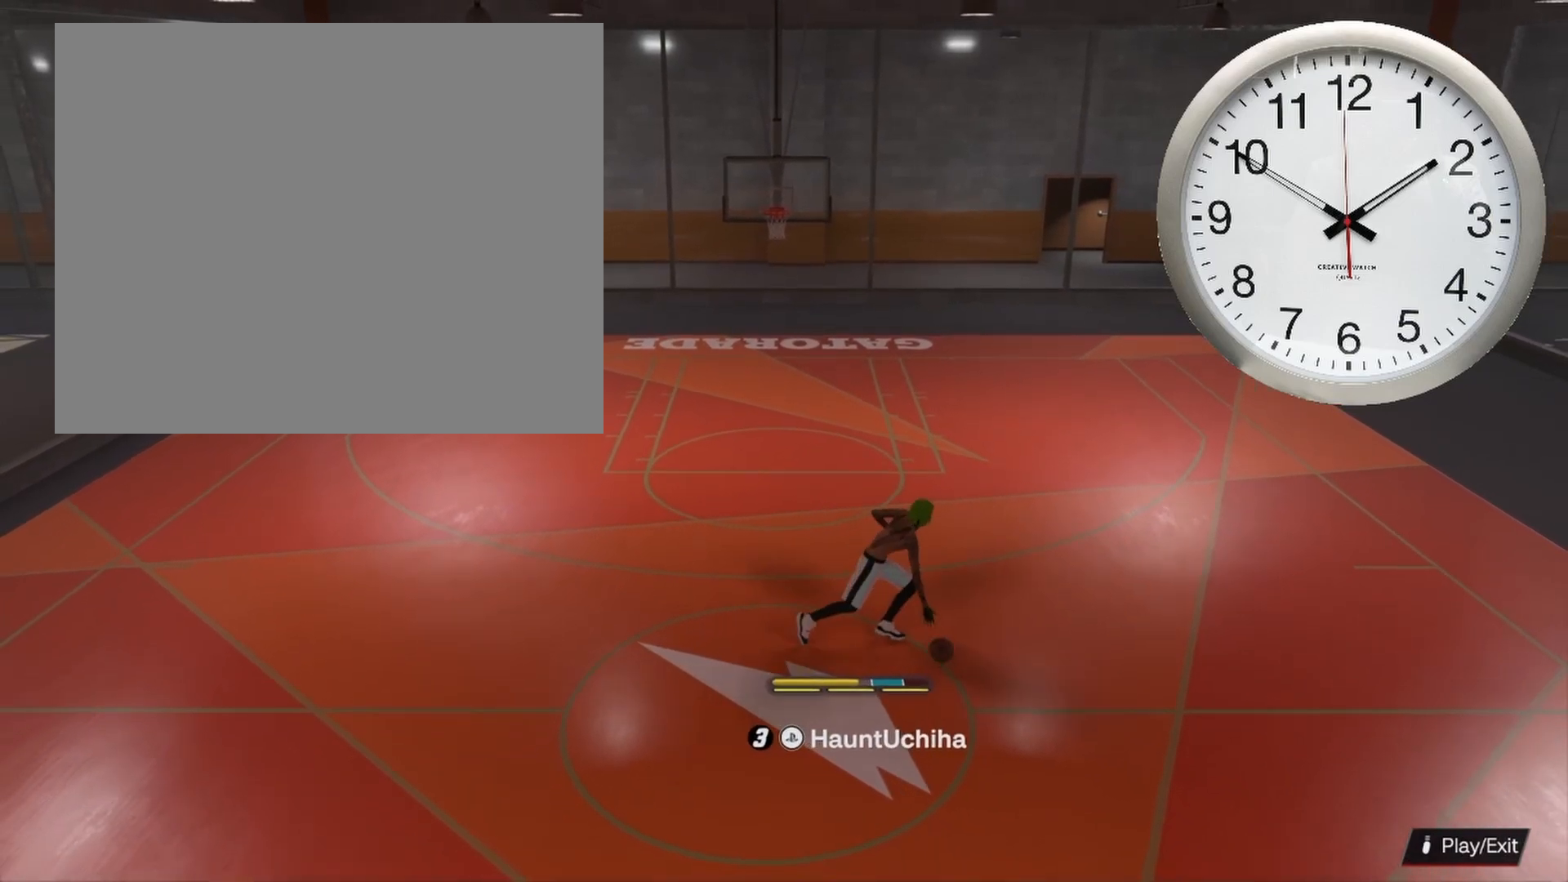
{"buttons": [], "left_stick": "center", "right_stick": "center", "events": [[400, "R2", "up"]]}
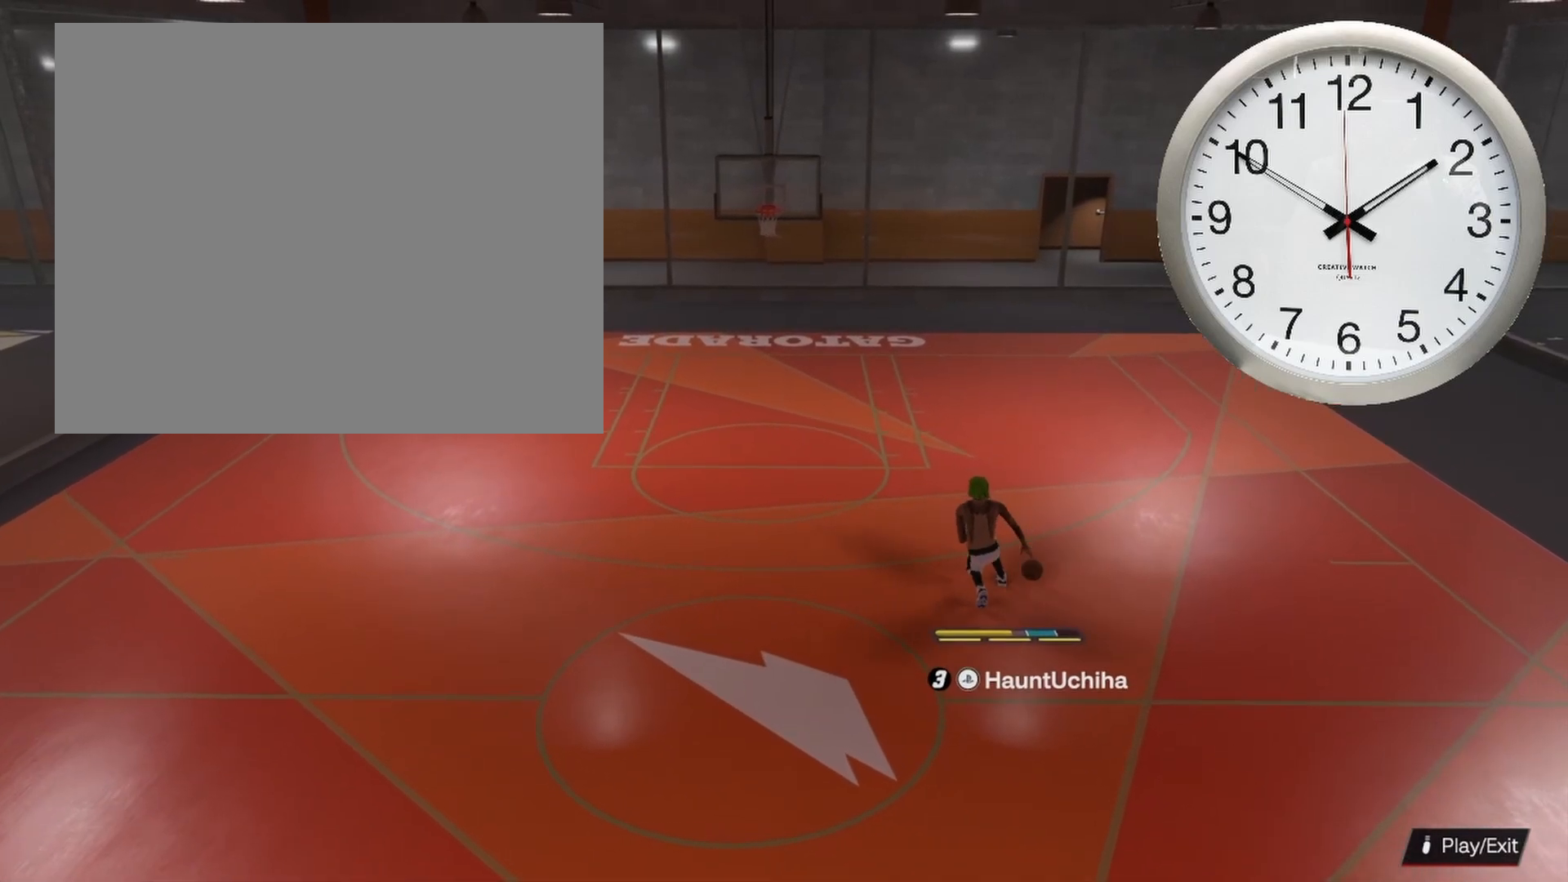
{"buttons": ["R2"], "left_stick": "center", "right_stick": "center", "events": [[283, "R2", "down"]]}
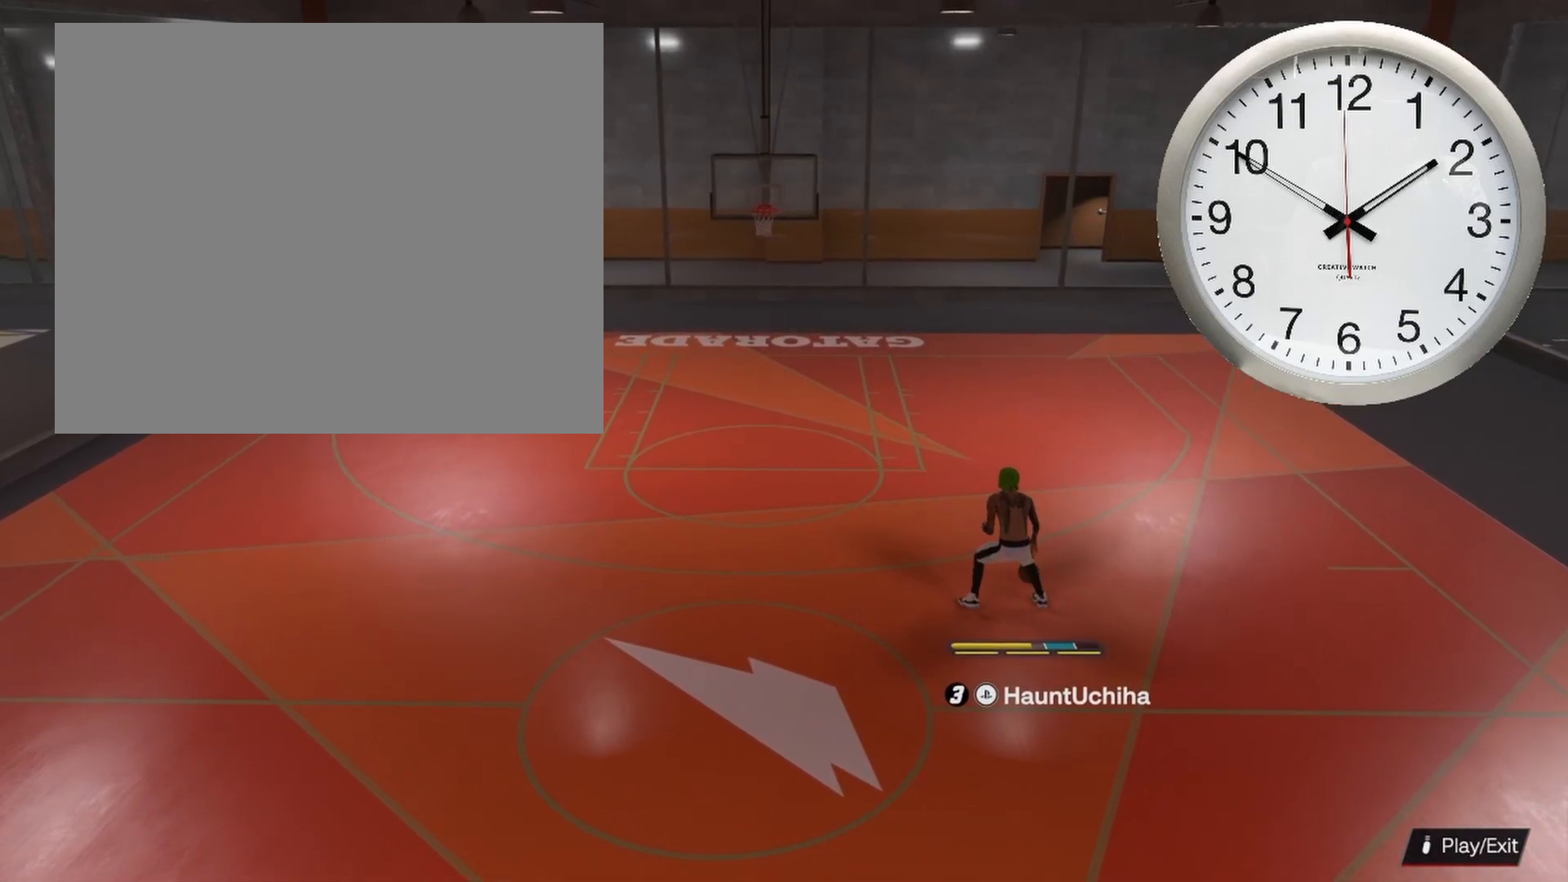
{"buttons": ["R2"], "left_stick": "up", "right_stick": "center", "events": [[283, "left_stick", "up"]]}
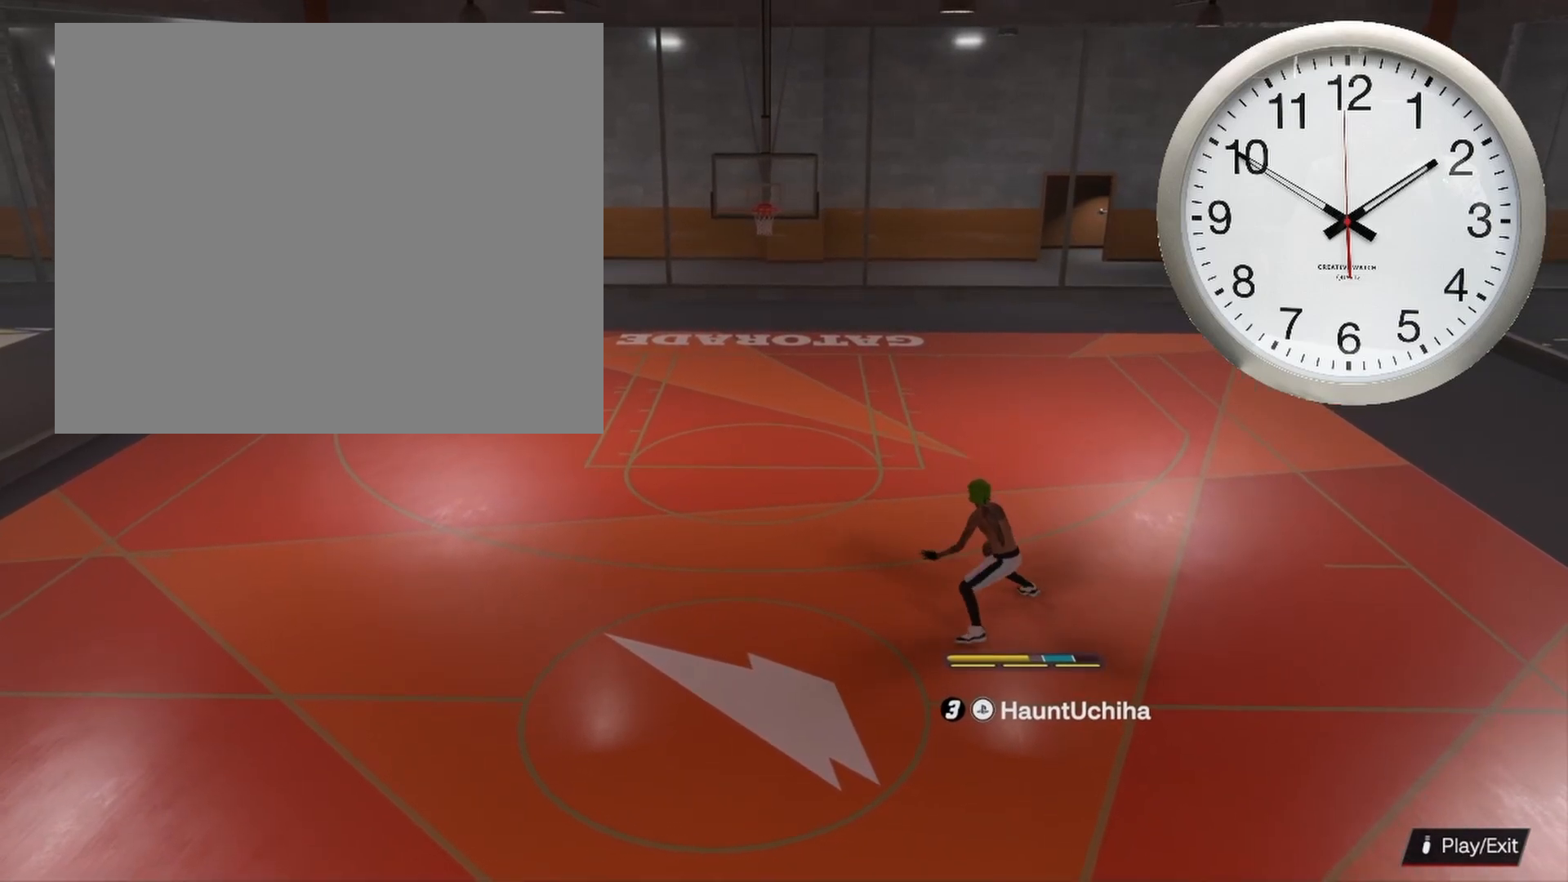
{"buttons": ["R2"], "left_stick": "right", "right_stick": "center", "events": [[117, "left_stick", "down-right"], [467, "left_stick", "right"]]}